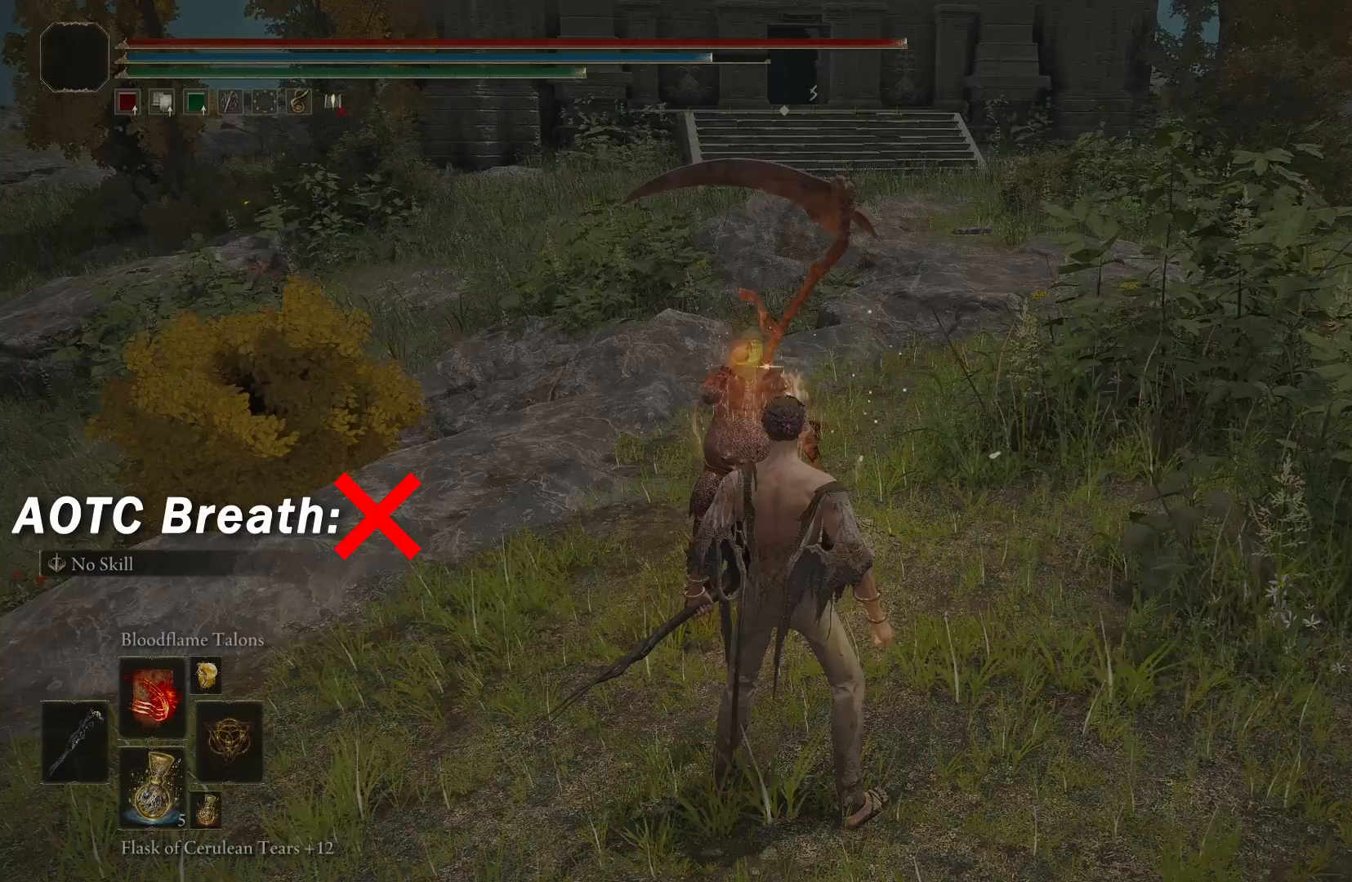
Gameplay with a controller (Xbox layout); each line is a JSON object with the inputs held at the frame after it. "events" lists button and stick changes between this image and that frame as [ms after this image, input, new state], when the widget could be followed in between.
{"buttons": [], "left_stick": "center", "right_stick": "center", "events": [[350, "L3", "down"], [483, "L3", "up"]]}
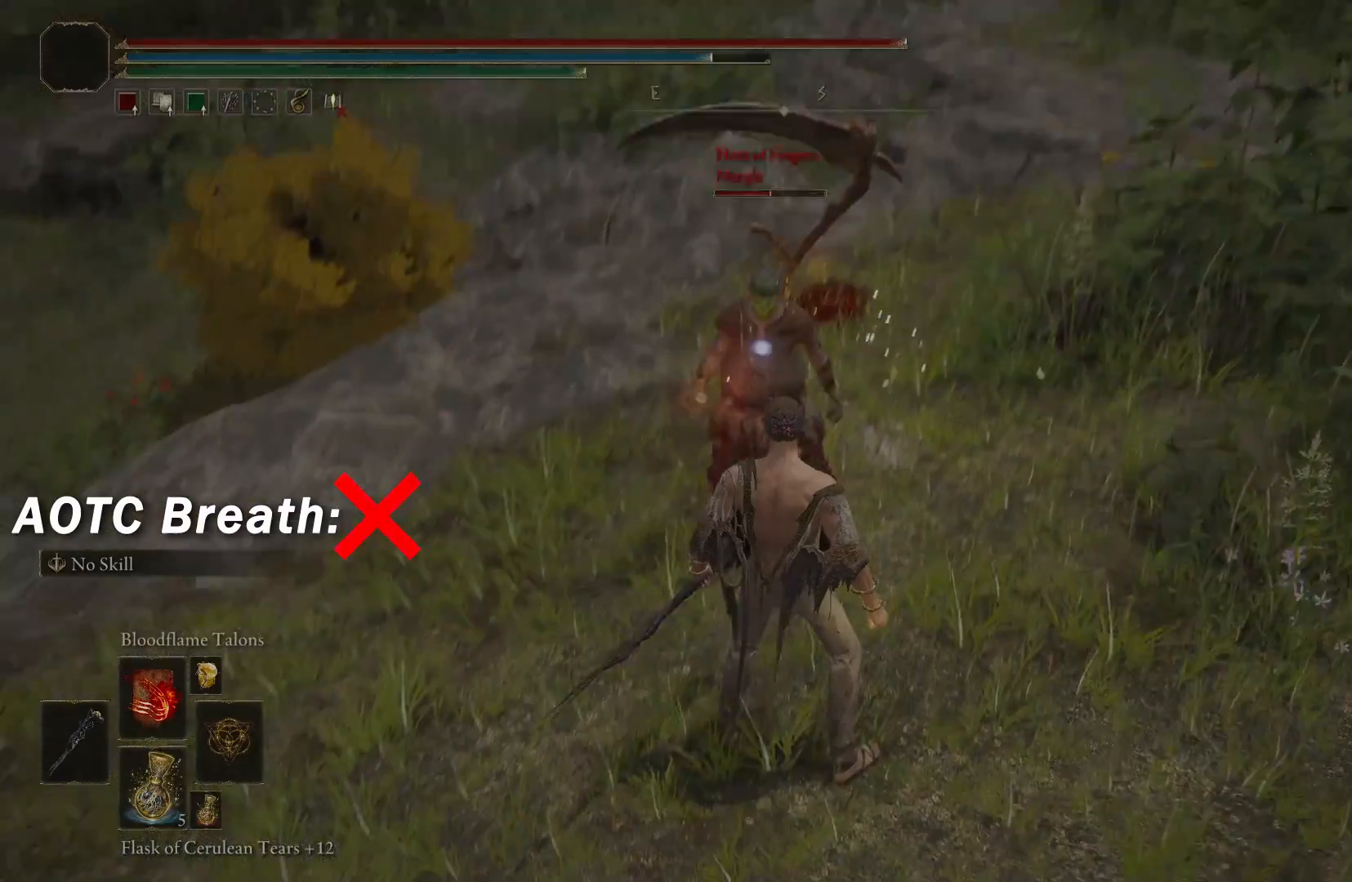
{"buttons": [], "left_stick": "center", "right_stick": "center", "events": []}
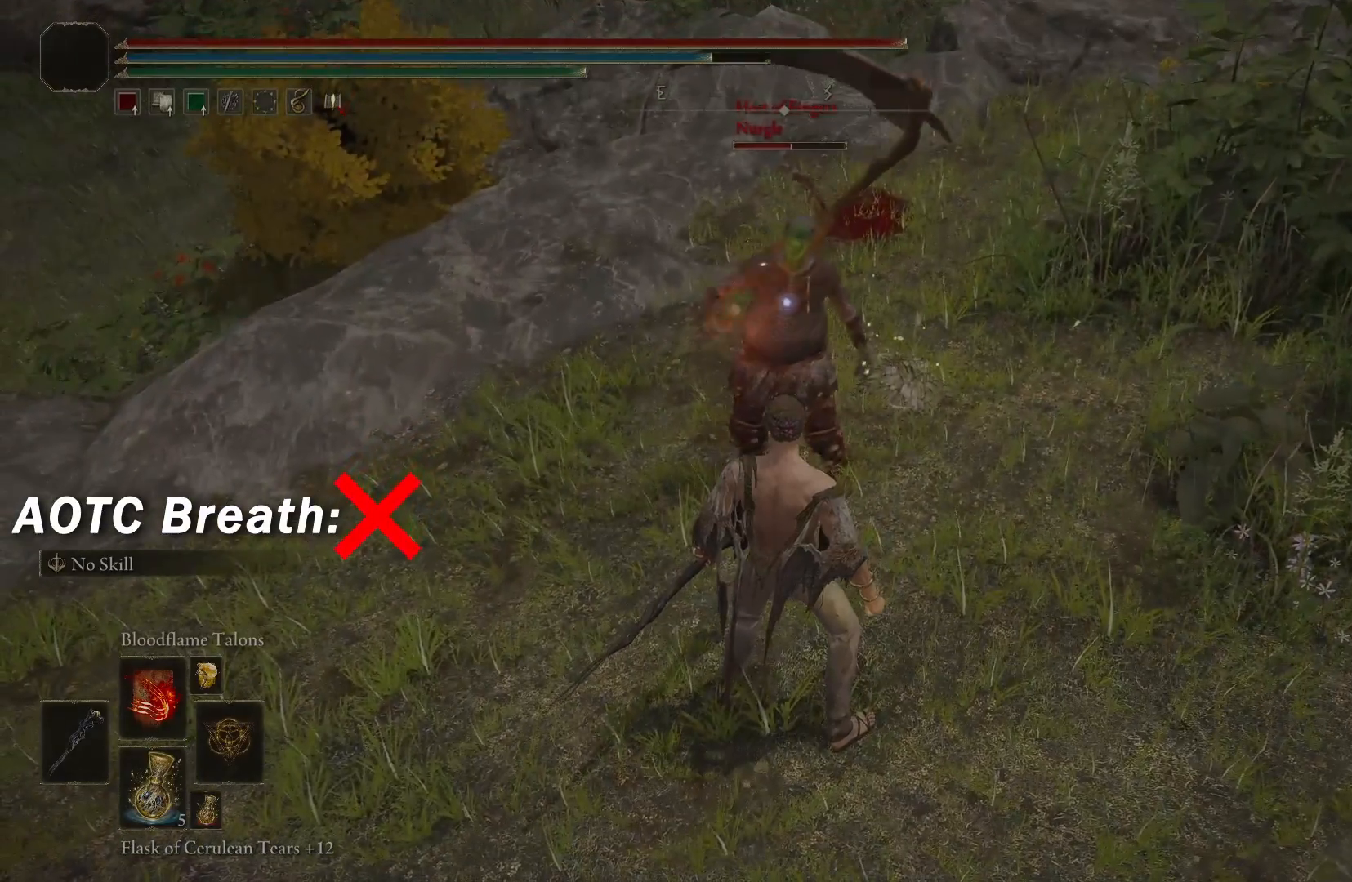
{"buttons": [], "left_stick": "center", "right_stick": "center", "events": []}
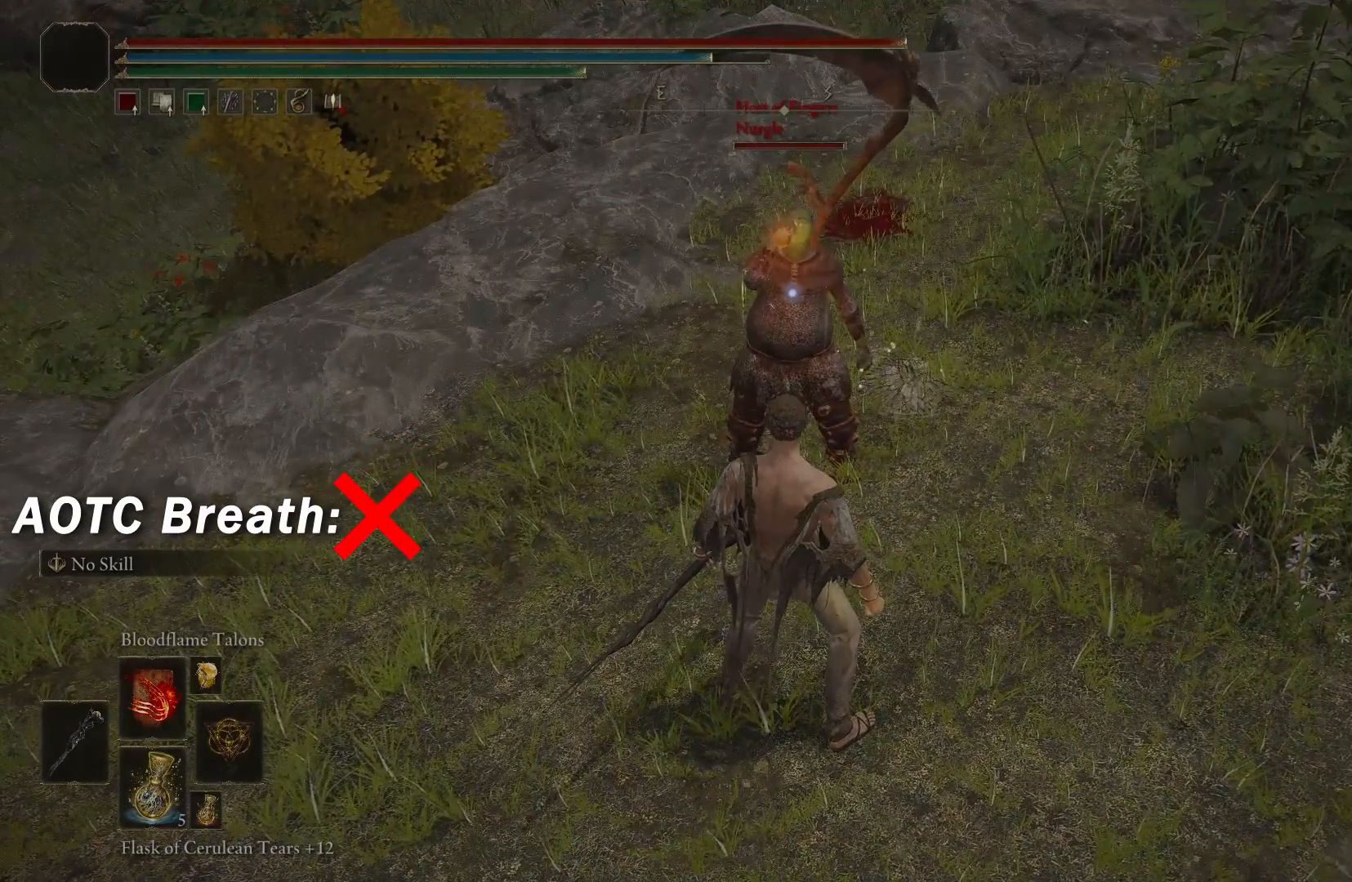
{"buttons": [], "left_stick": "center", "right_stick": "up-right", "events": [[183, "L3", "down"], [333, "L3", "up"], [350, "right_stick", "up-right"]]}
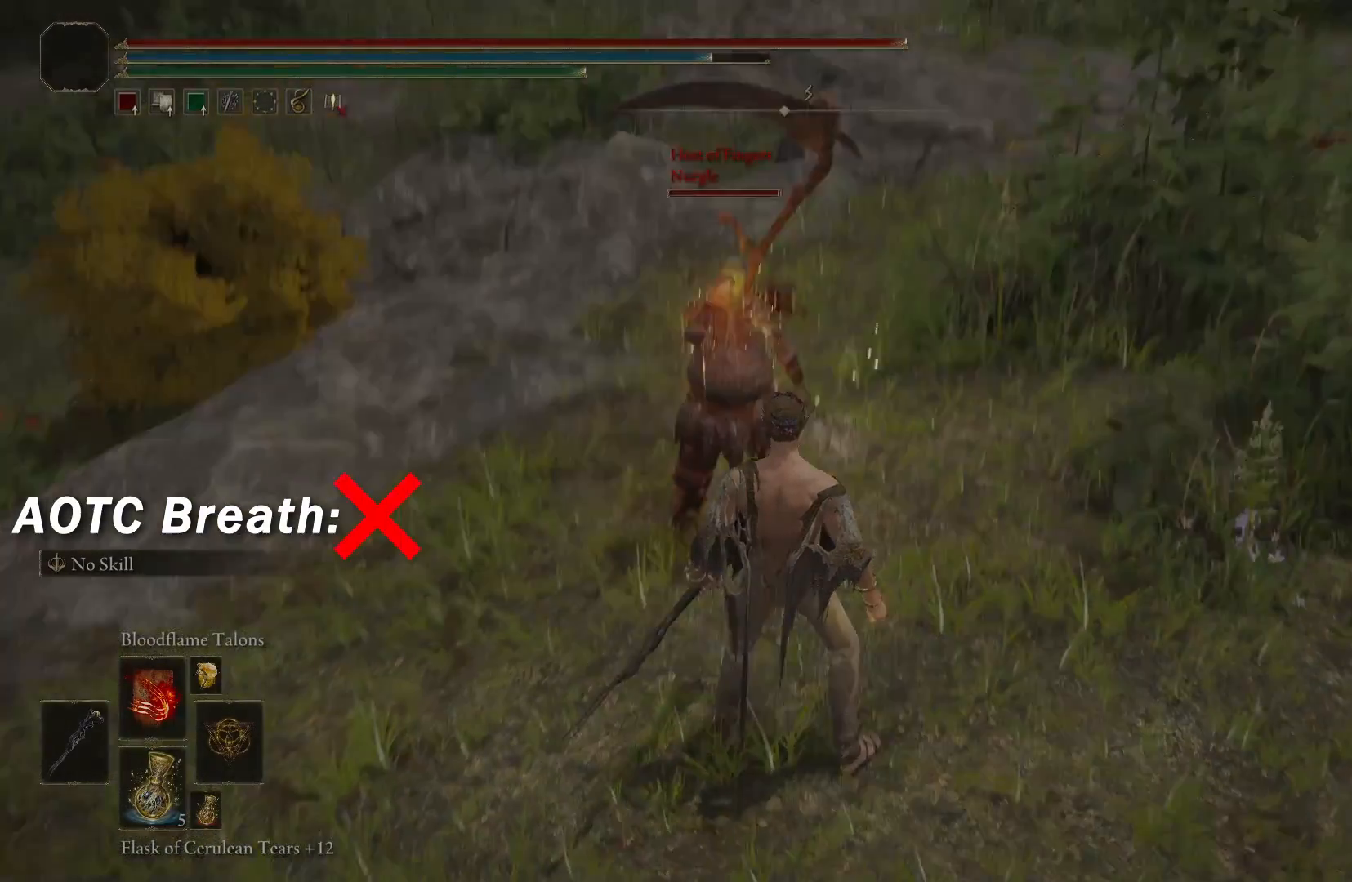
{"buttons": [], "left_stick": "center", "right_stick": "center", "events": [[67, "right_stick", "center"], [250, "right_stick", "up-left"], [400, "right_stick", "center"]]}
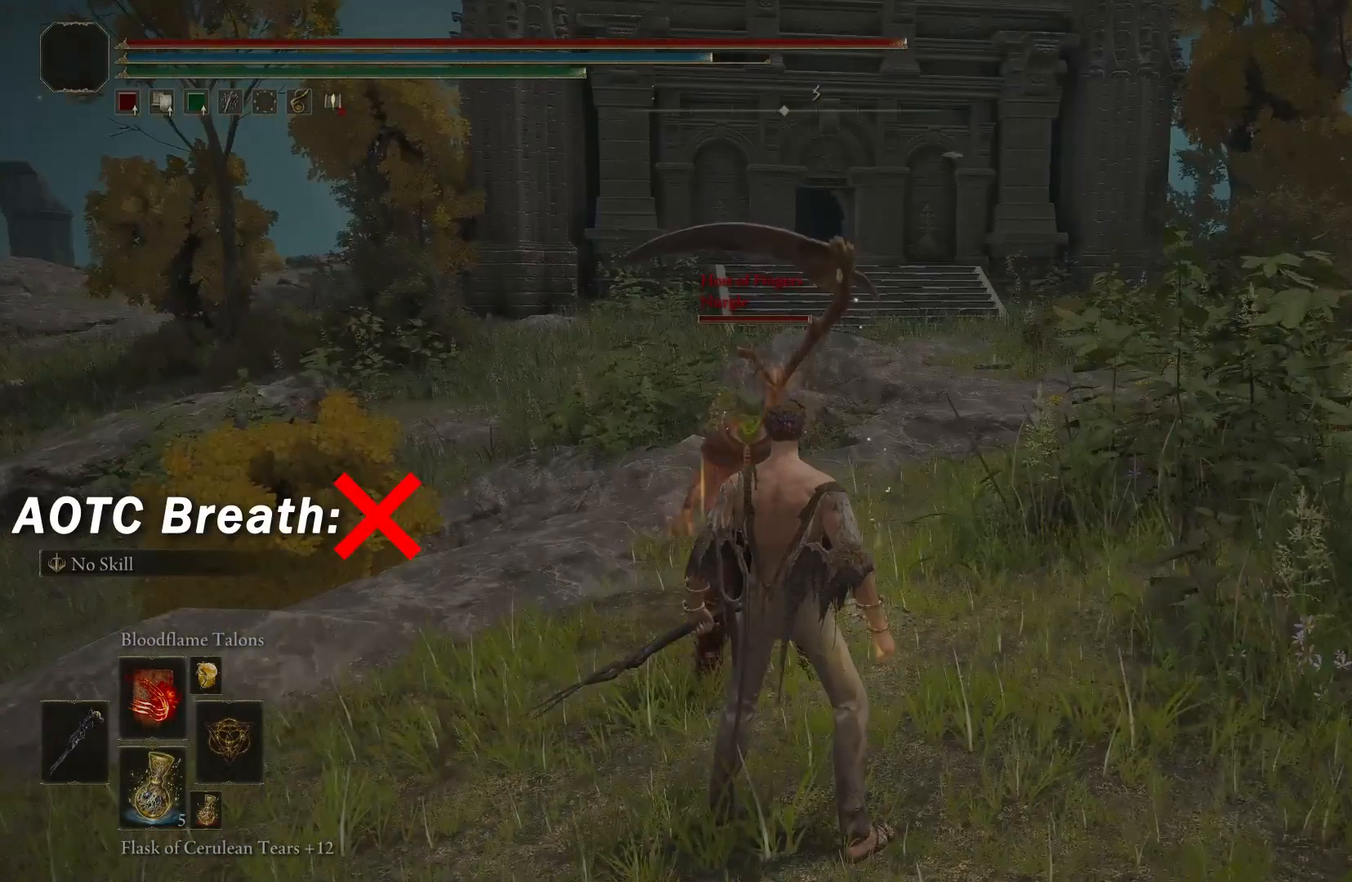
{"buttons": [], "left_stick": "up", "right_stick": "down", "events": [[83, "left_stick", "up"], [500, "right_stick", "down"]]}
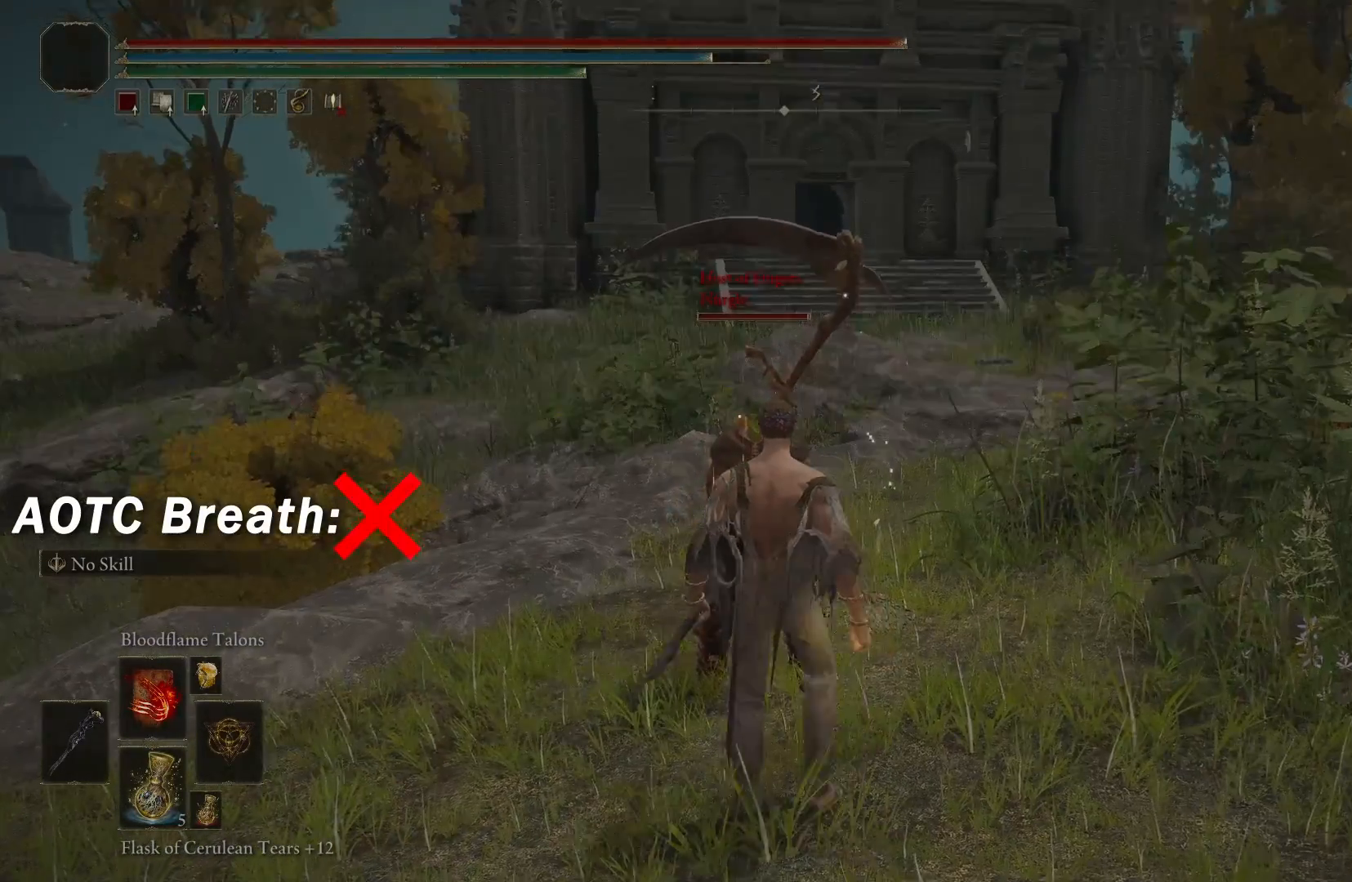
{"buttons": [], "left_stick": "center", "right_stick": "down-left", "events": [[150, "right_stick", "center"], [250, "left_stick", "center"], [333, "right_stick", "down-left"]]}
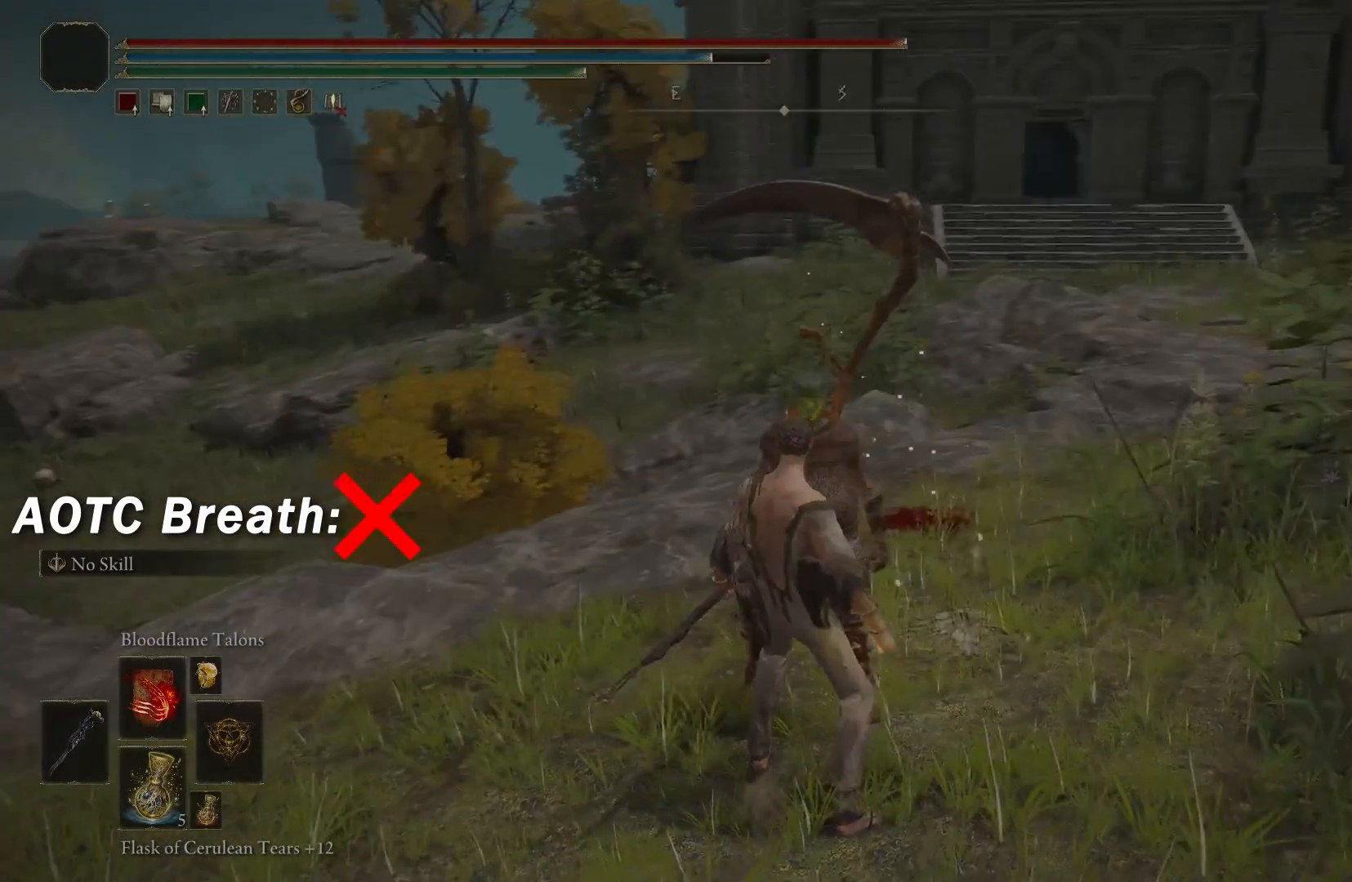
{"buttons": [], "left_stick": "center", "right_stick": "center", "events": [[50, "right_stick", "center"], [83, "left_stick", "up"], [100, "right_stick", "down-right"], [217, "left_stick", "center"], [217, "right_stick", "center"]]}
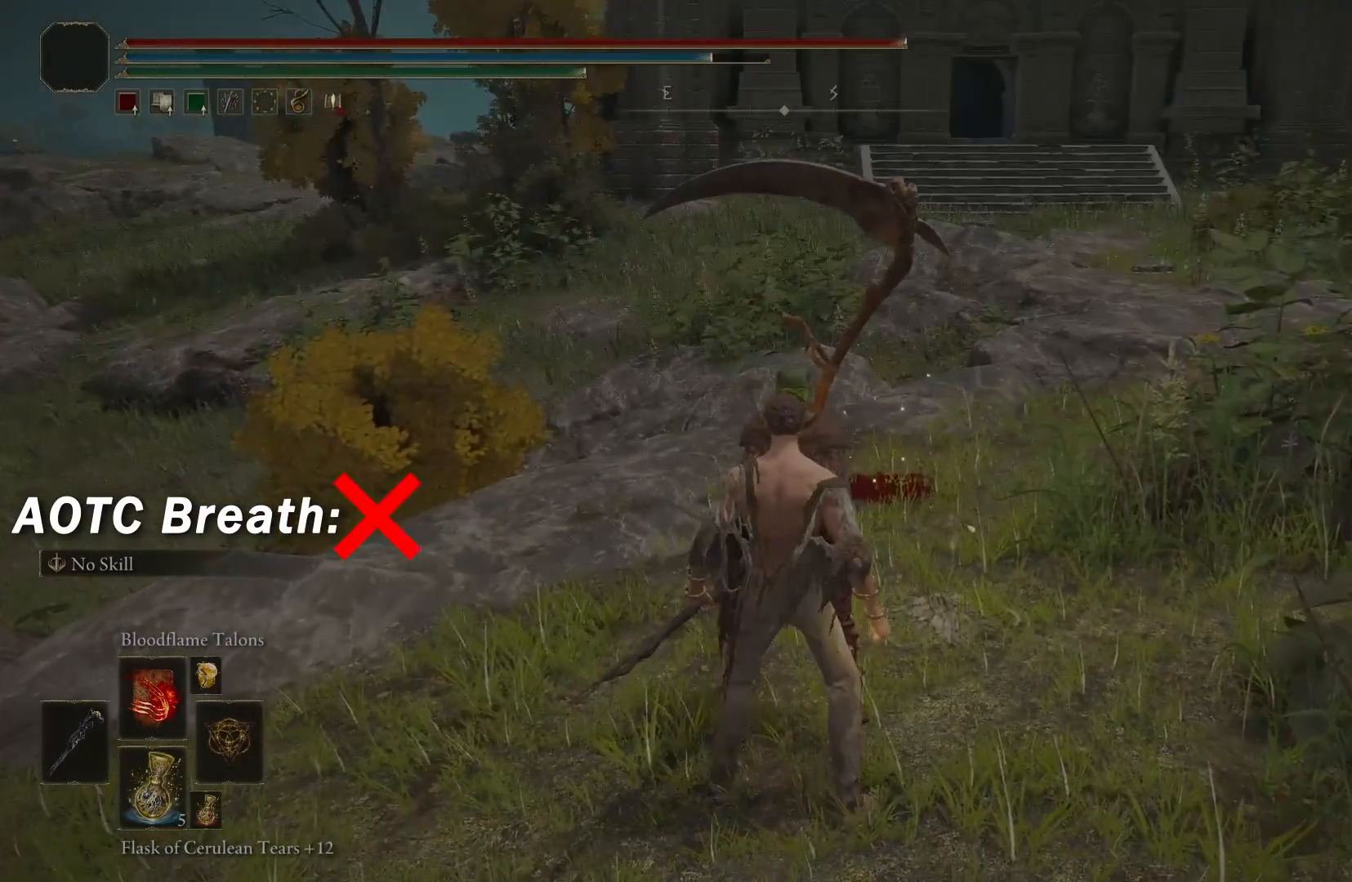
{"buttons": [], "left_stick": "center", "right_stick": "center", "events": [[50, "right_stick", "down"], [217, "right_stick", "center"]]}
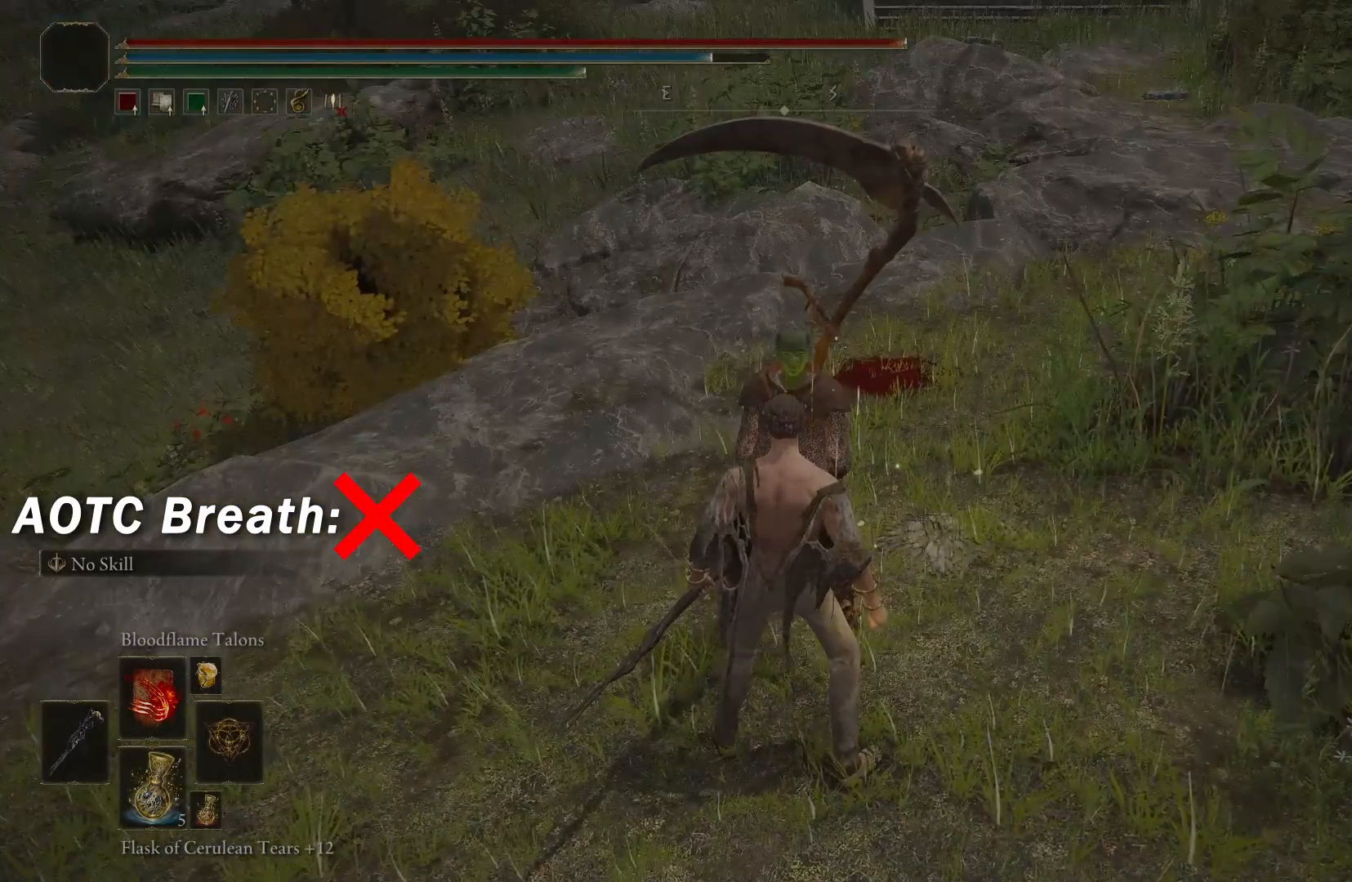
{"buttons": [], "left_stick": "center", "right_stick": "center", "events": [[17, "right_stick", "right"], [67, "right_stick", "center"], [350, "X", "down"], [483, "X", "up"]]}
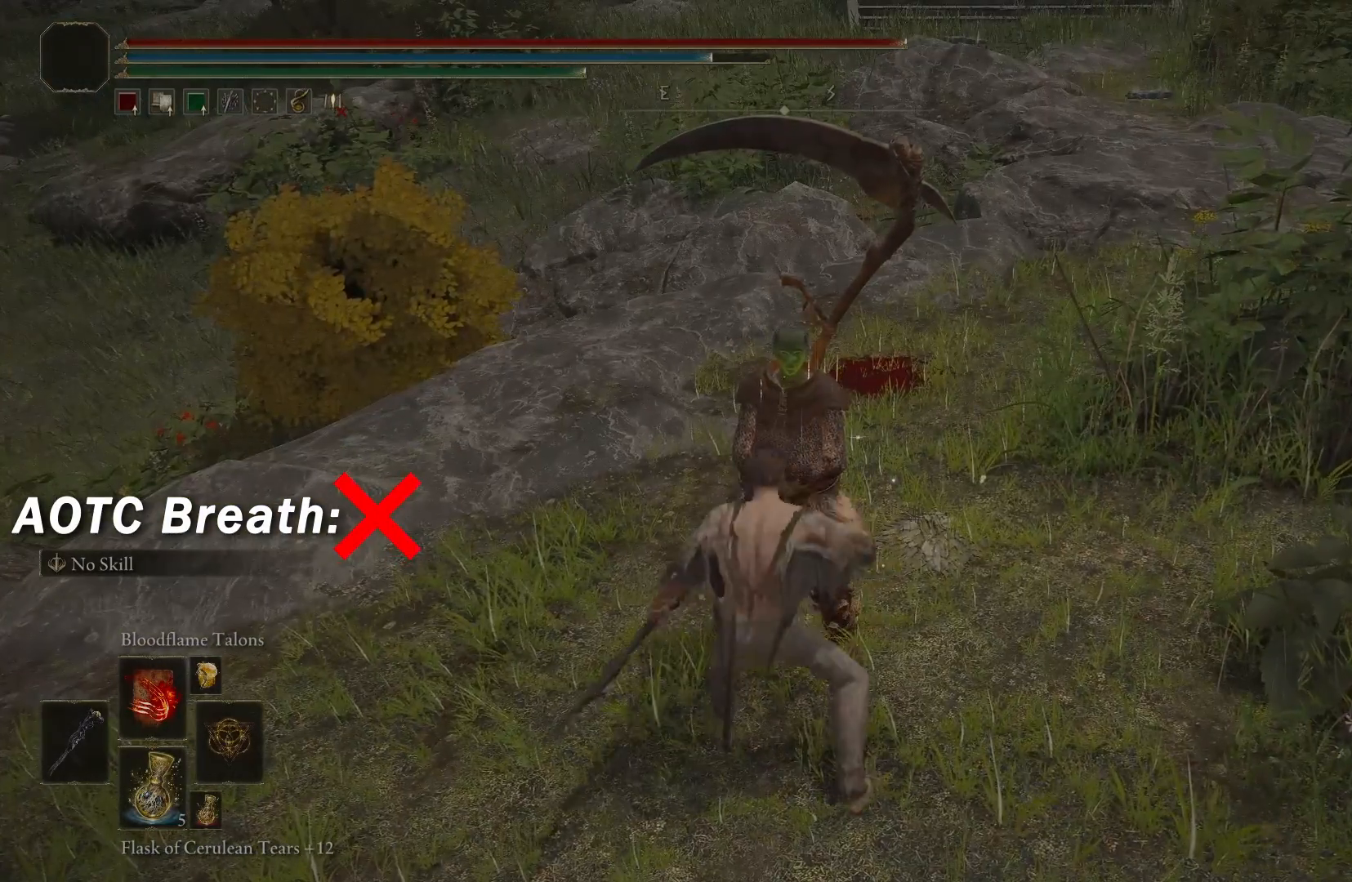
{"buttons": ["R1"], "left_stick": "center", "right_stick": "center", "events": [[417, "R1", "down"]]}
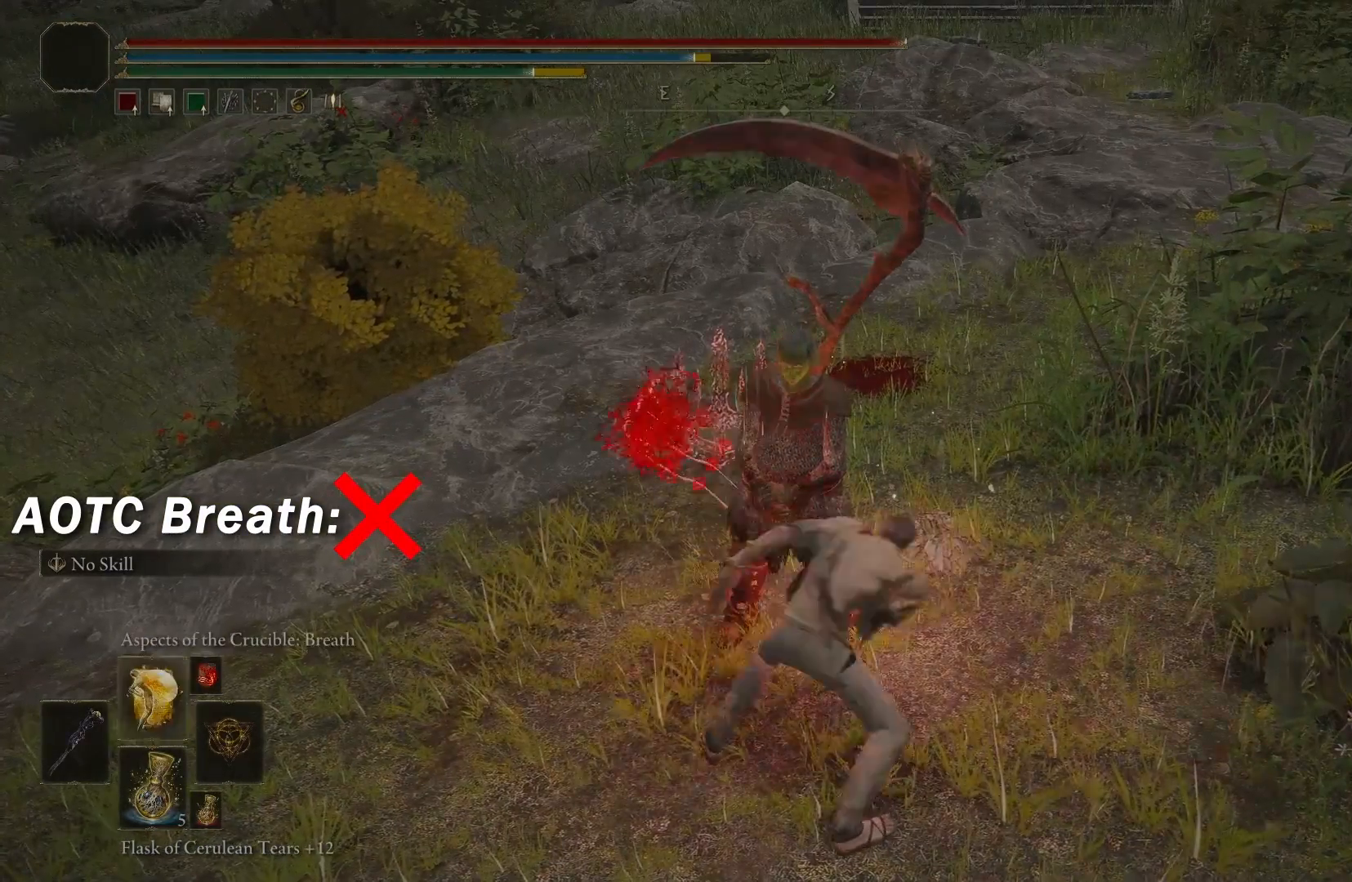
{"buttons": ["X"], "left_stick": "center", "right_stick": "center", "events": [[100, "R1", "up"], [383, "X", "down"]]}
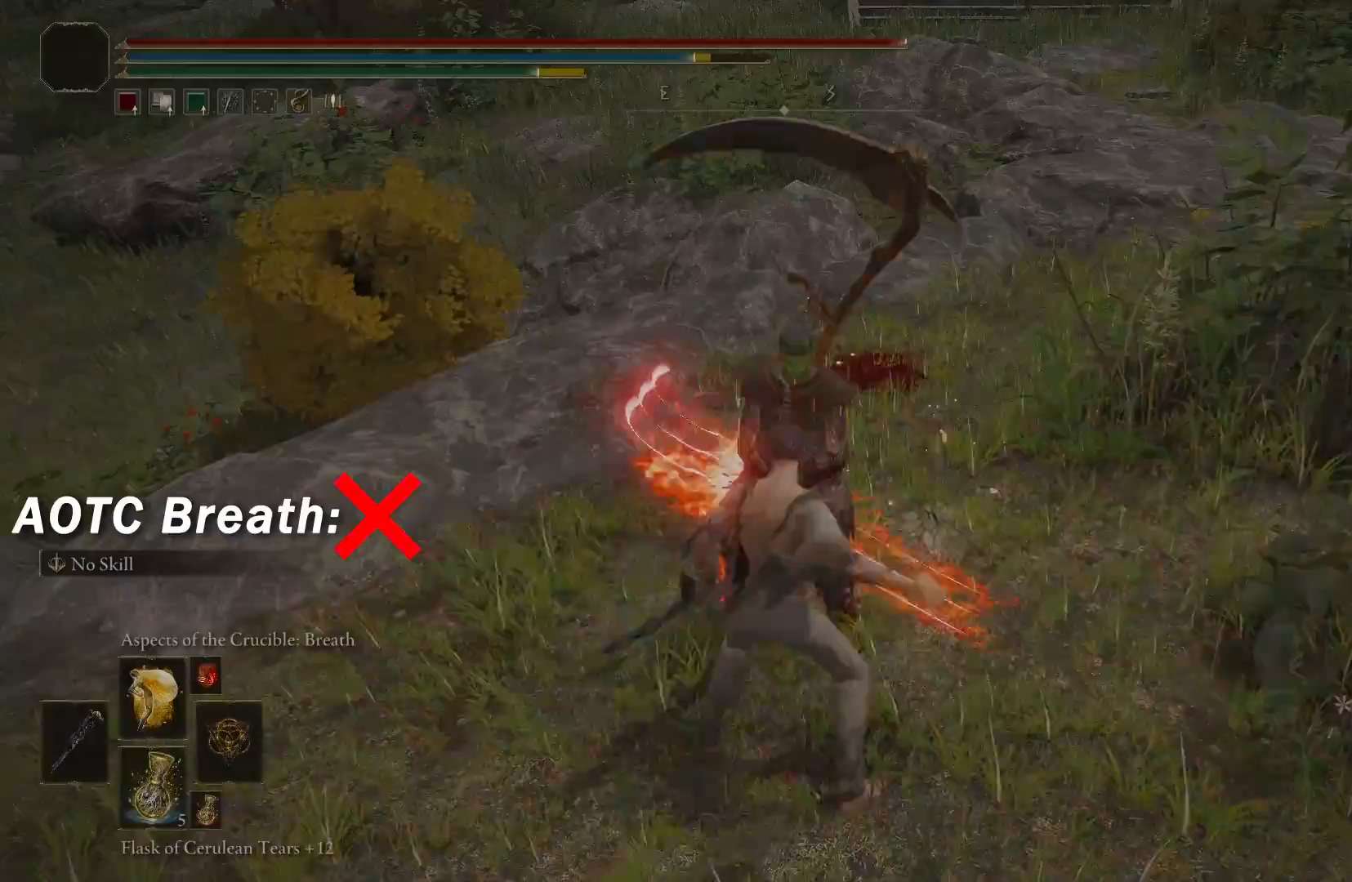
{"buttons": ["X"], "left_stick": "center", "right_stick": "center", "events": []}
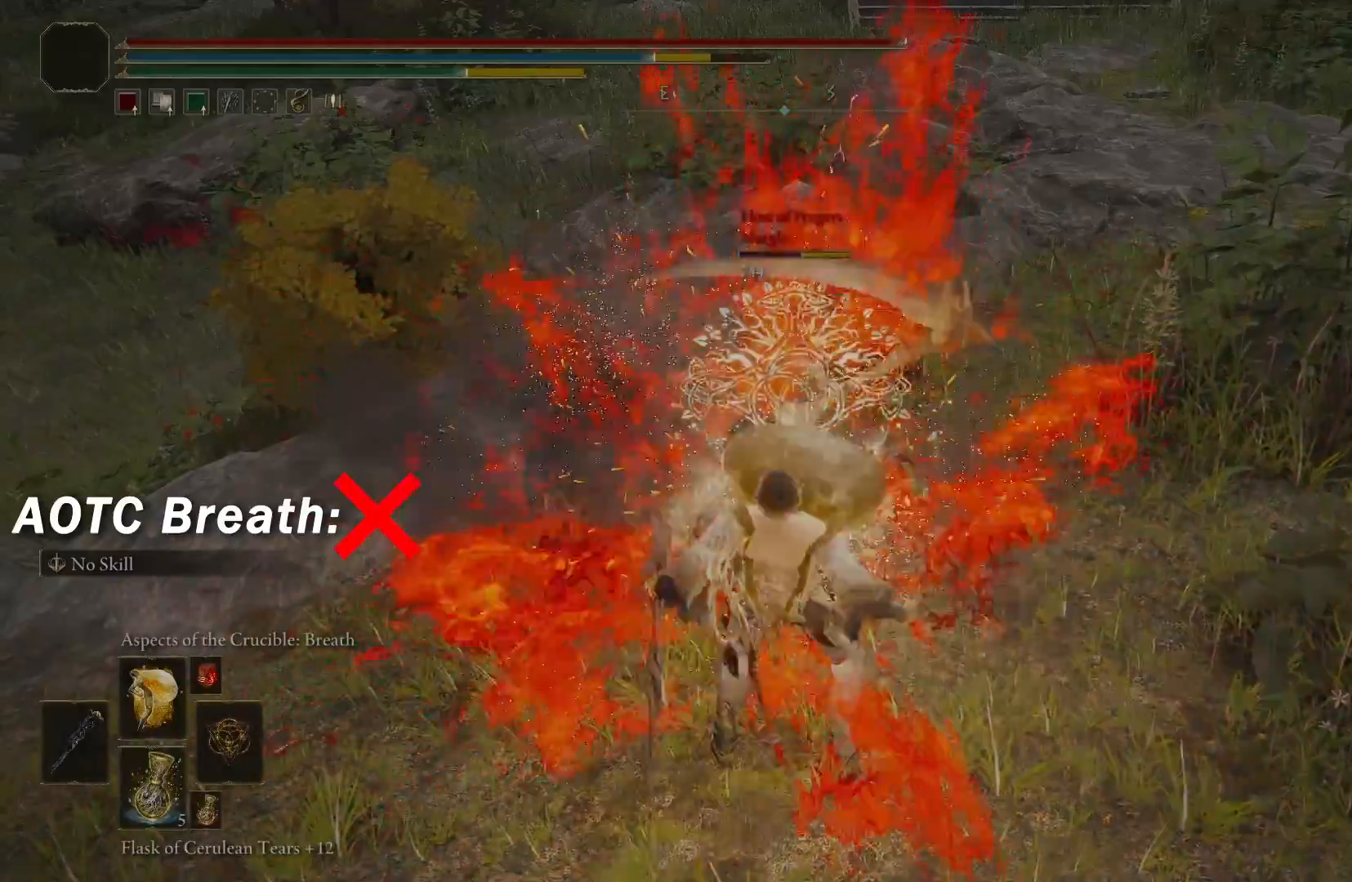
{"buttons": ["X"], "left_stick": "center", "right_stick": "center", "events": []}
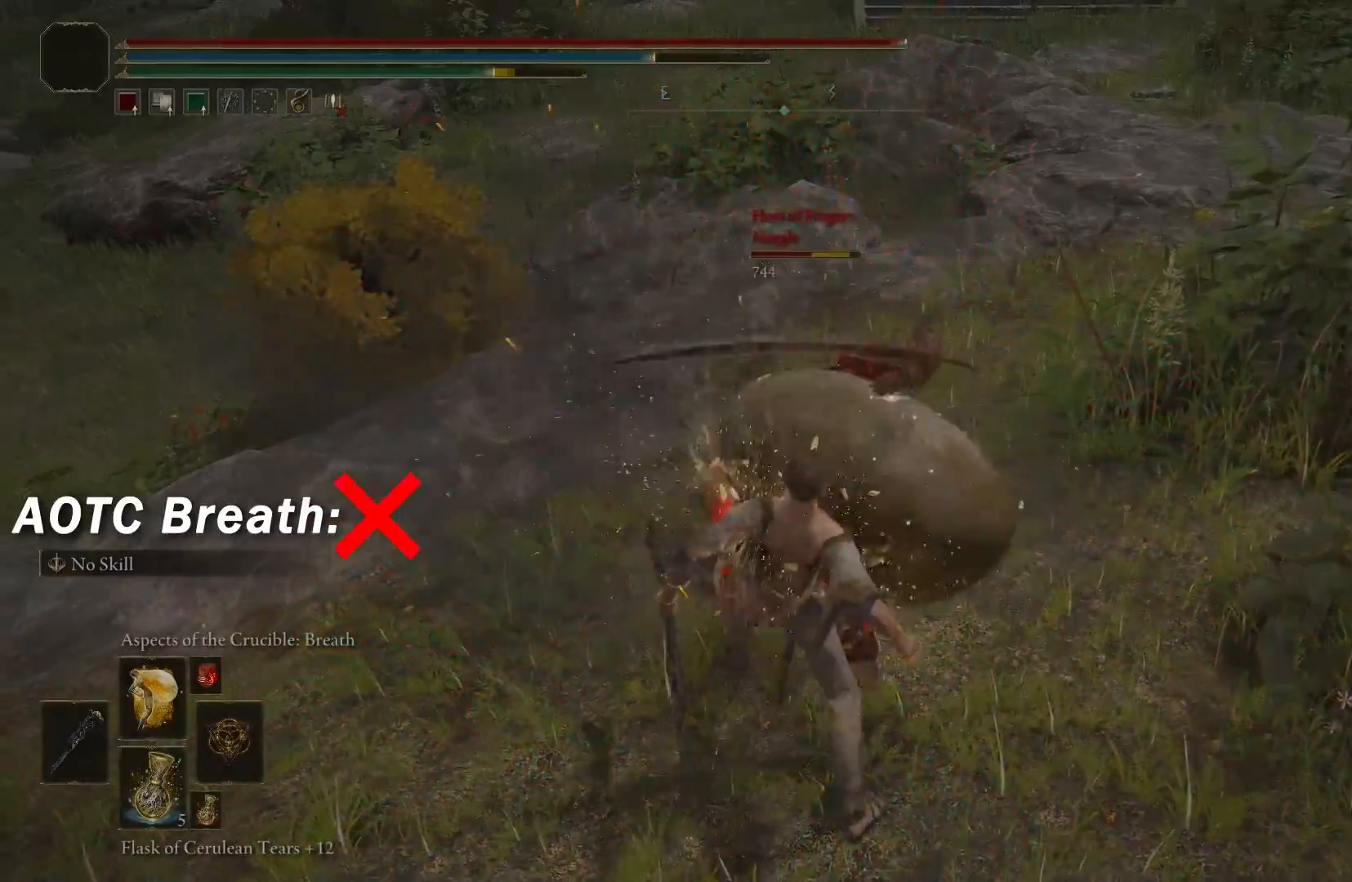
{"buttons": ["X"], "left_stick": "center", "right_stick": "center", "events": []}
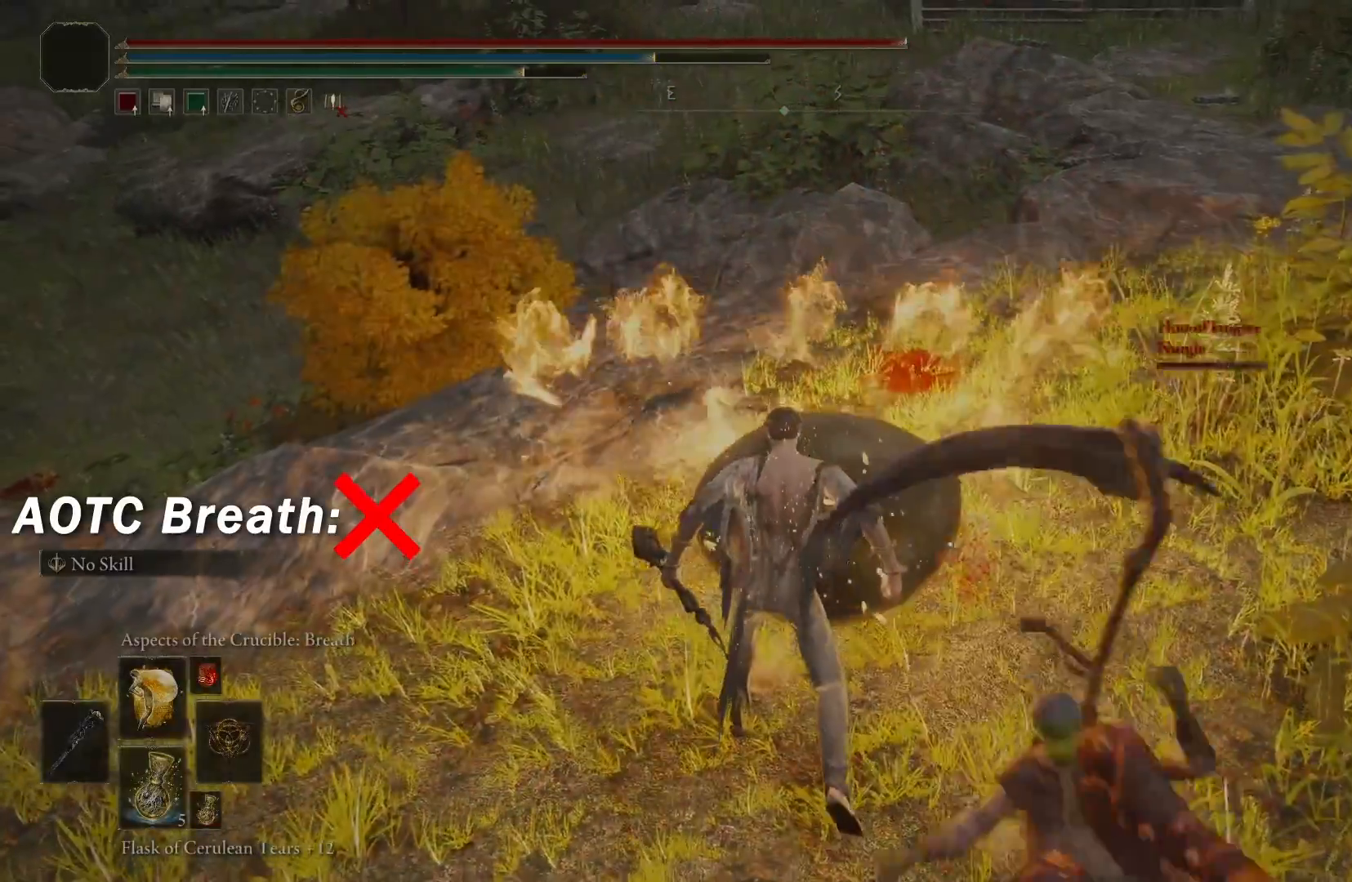
{"buttons": ["X"], "left_stick": "up-right", "right_stick": "right", "events": [[67, "left_stick", "right"], [100, "right_stick", "right"], [467, "left_stick", "up-right"]]}
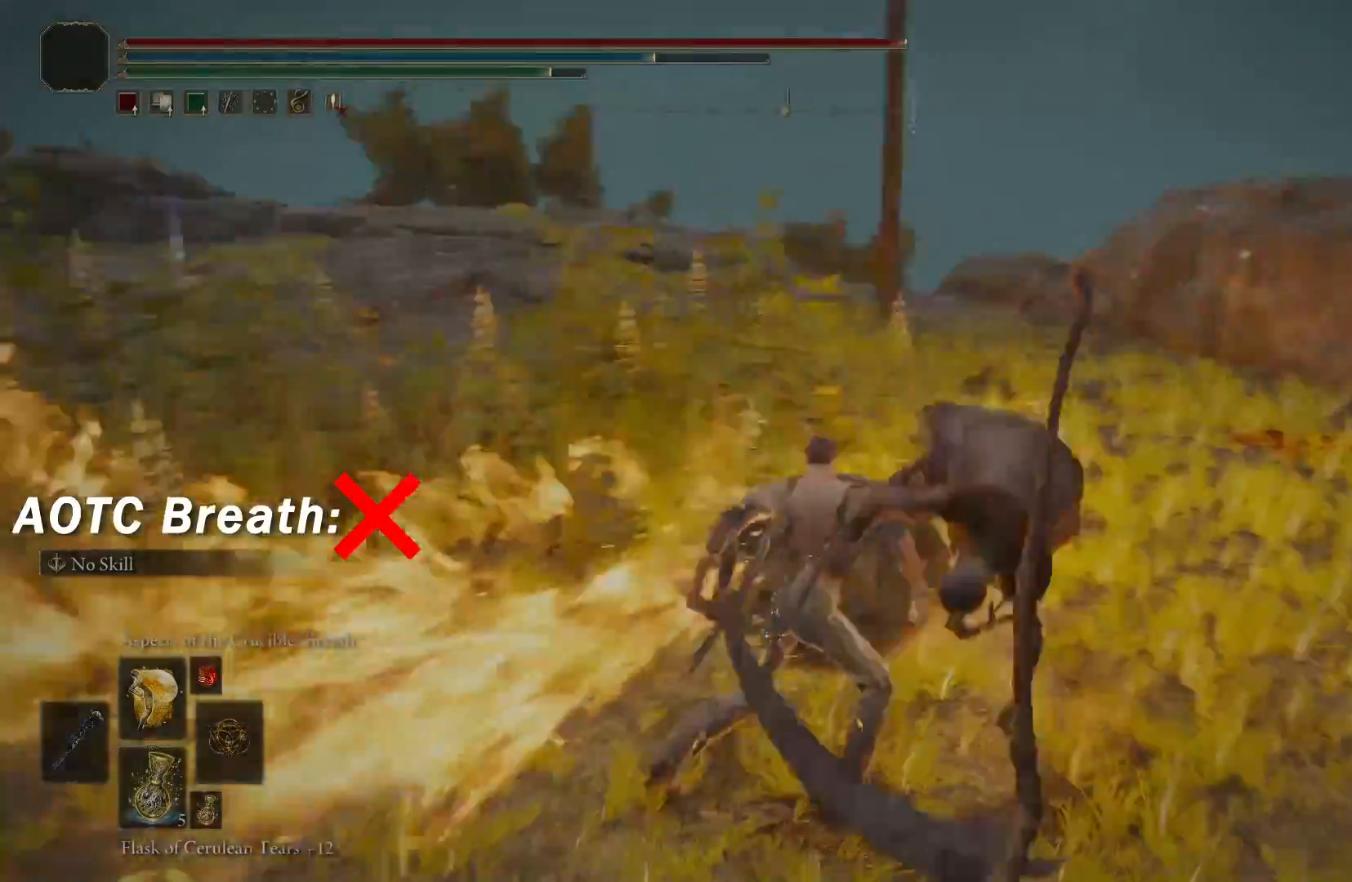
{"buttons": ["X"], "left_stick": "up-right", "right_stick": "right", "events": [[67, "right_stick", "center"], [83, "left_stick", "up"], [217, "right_stick", "down-right"], [233, "left_stick", "up-right"], [383, "right_stick", "right"]]}
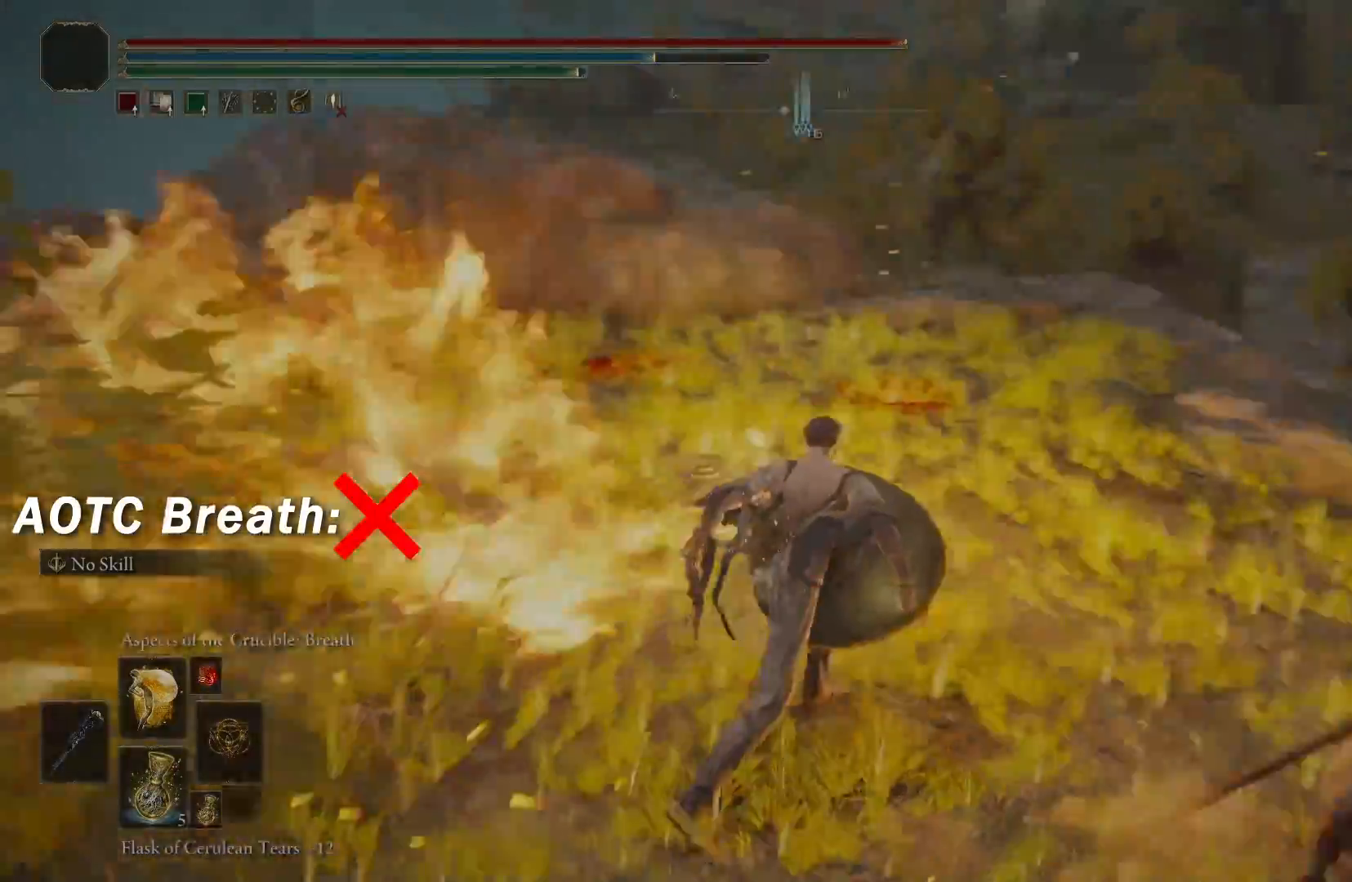
{"buttons": ["X"], "left_stick": "up-right", "right_stick": "down", "events": [[33, "left_stick", "right"], [333, "right_stick", "center"], [417, "left_stick", "up-right"], [483, "right_stick", "down"]]}
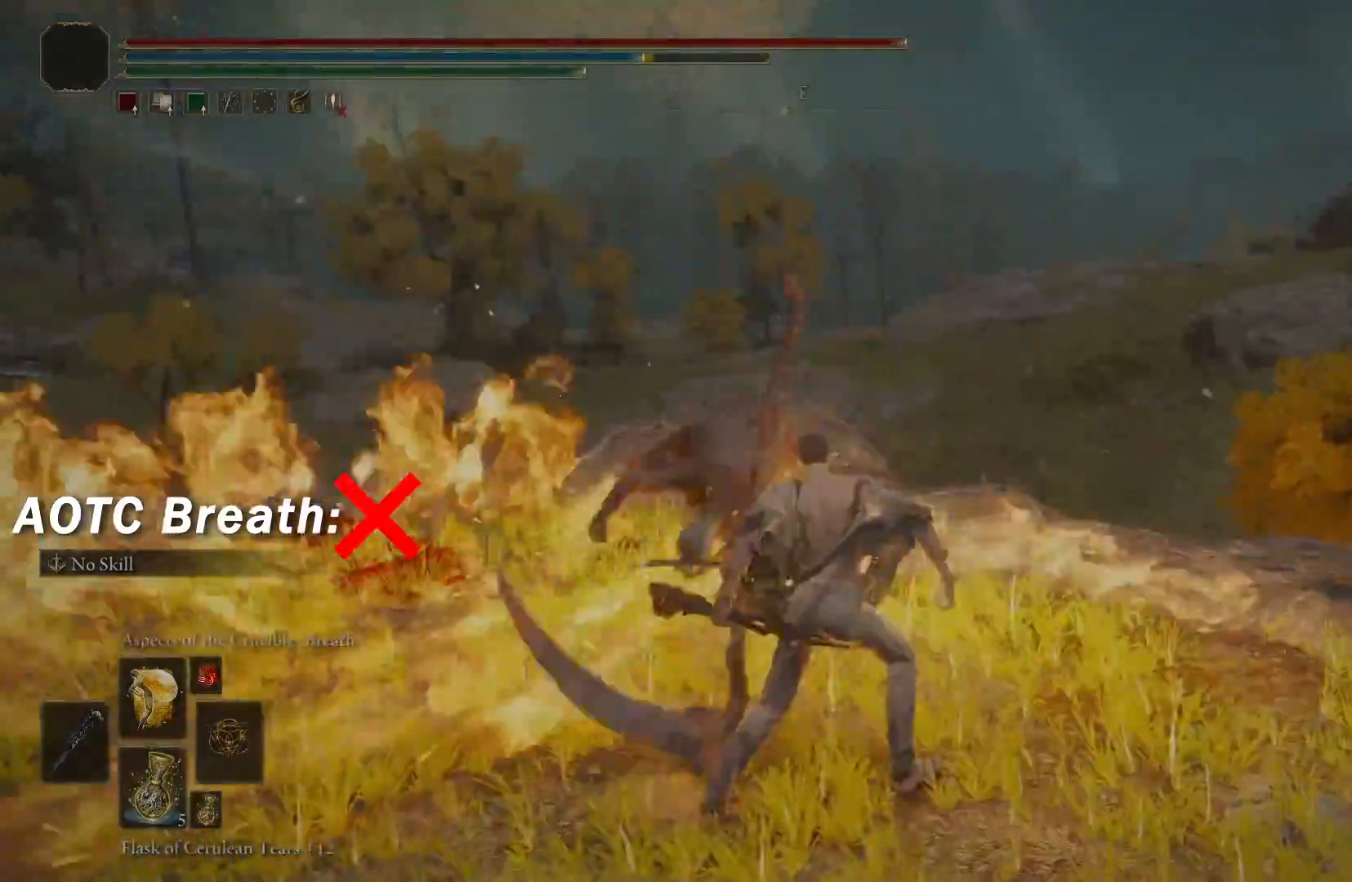
{"buttons": ["X"], "left_stick": "left", "right_stick": "left", "events": [[250, "right_stick", "left"], [283, "left_stick", "up-left"], [450, "left_stick", "left"]]}
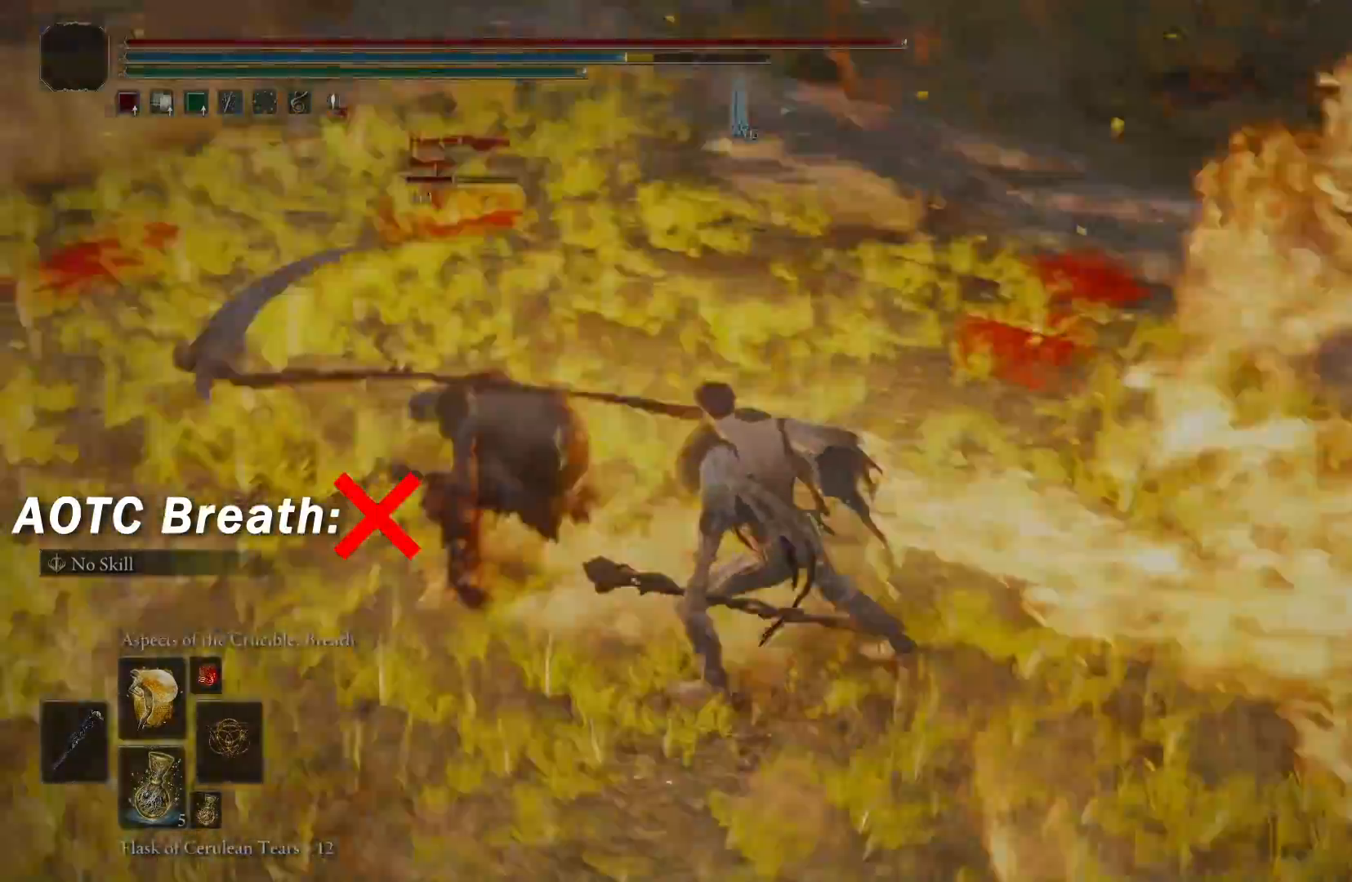
{"buttons": ["X"], "left_stick": "center", "right_stick": "right", "events": [[233, "right_stick", "center"], [283, "left_stick", "up-left"], [300, "right_stick", "left"], [367, "right_stick", "center"], [450, "left_stick", "center"], [467, "right_stick", "right"]]}
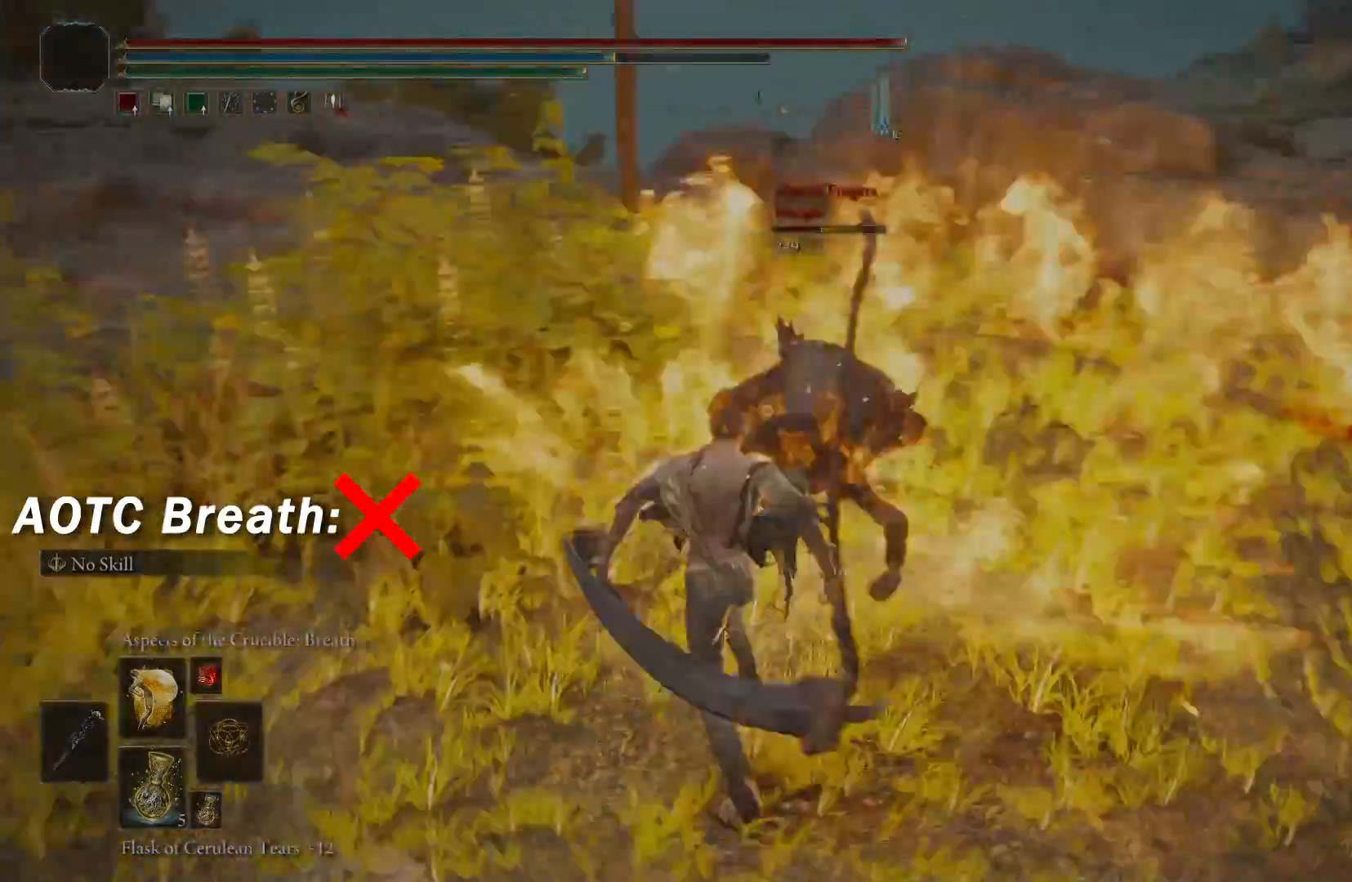
{"buttons": ["X"], "left_stick": "left", "right_stick": "down-left", "events": [[100, "right_stick", "left"], [250, "right_stick", "center"], [350, "right_stick", "left"], [400, "right_stick", "down-left"], [417, "left_stick", "left"]]}
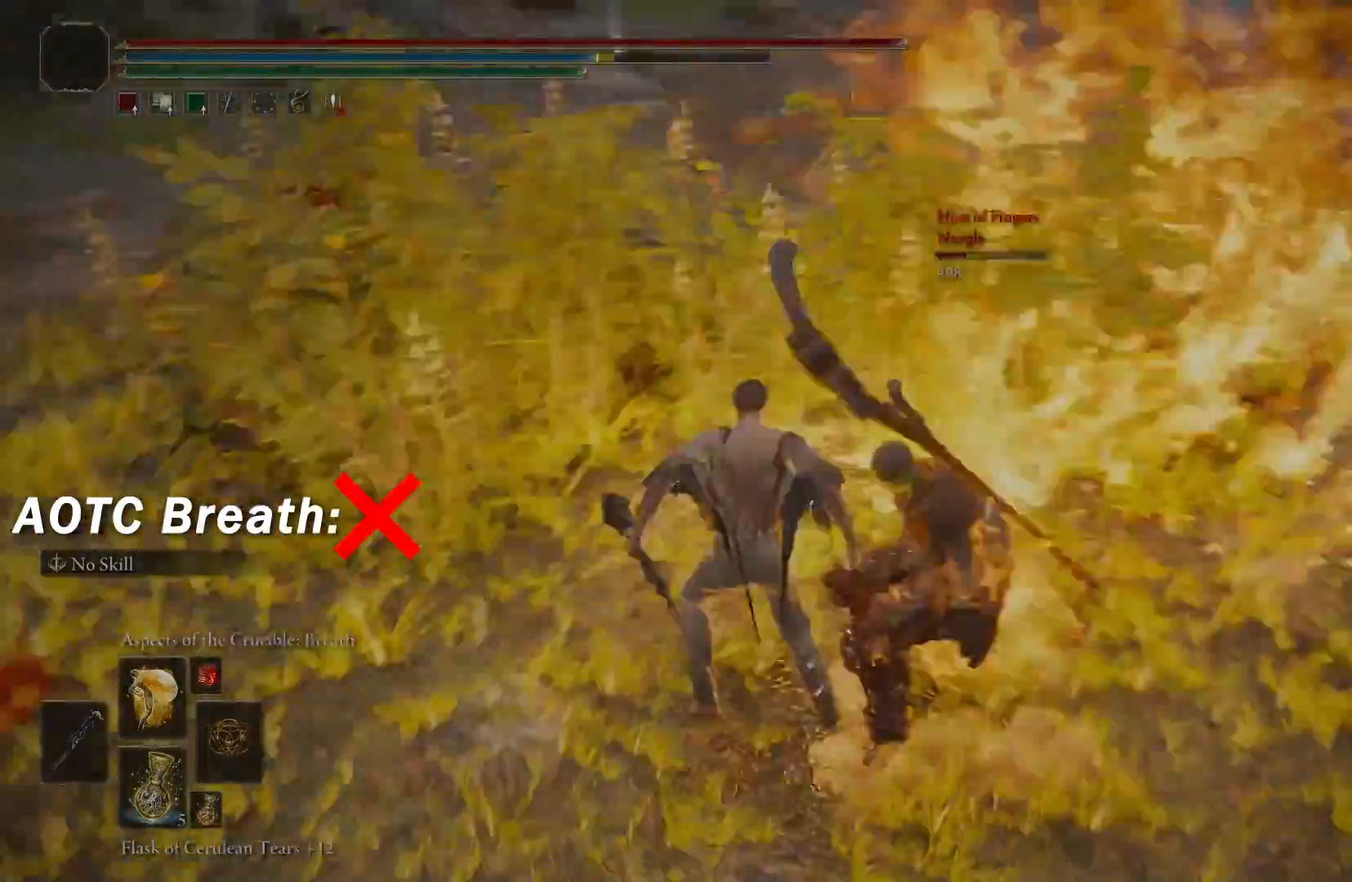
{"buttons": ["X"], "left_stick": "right", "right_stick": "right", "events": [[50, "left_stick", "center"], [50, "right_stick", "down-right"], [167, "right_stick", "right"], [250, "left_stick", "right"]]}
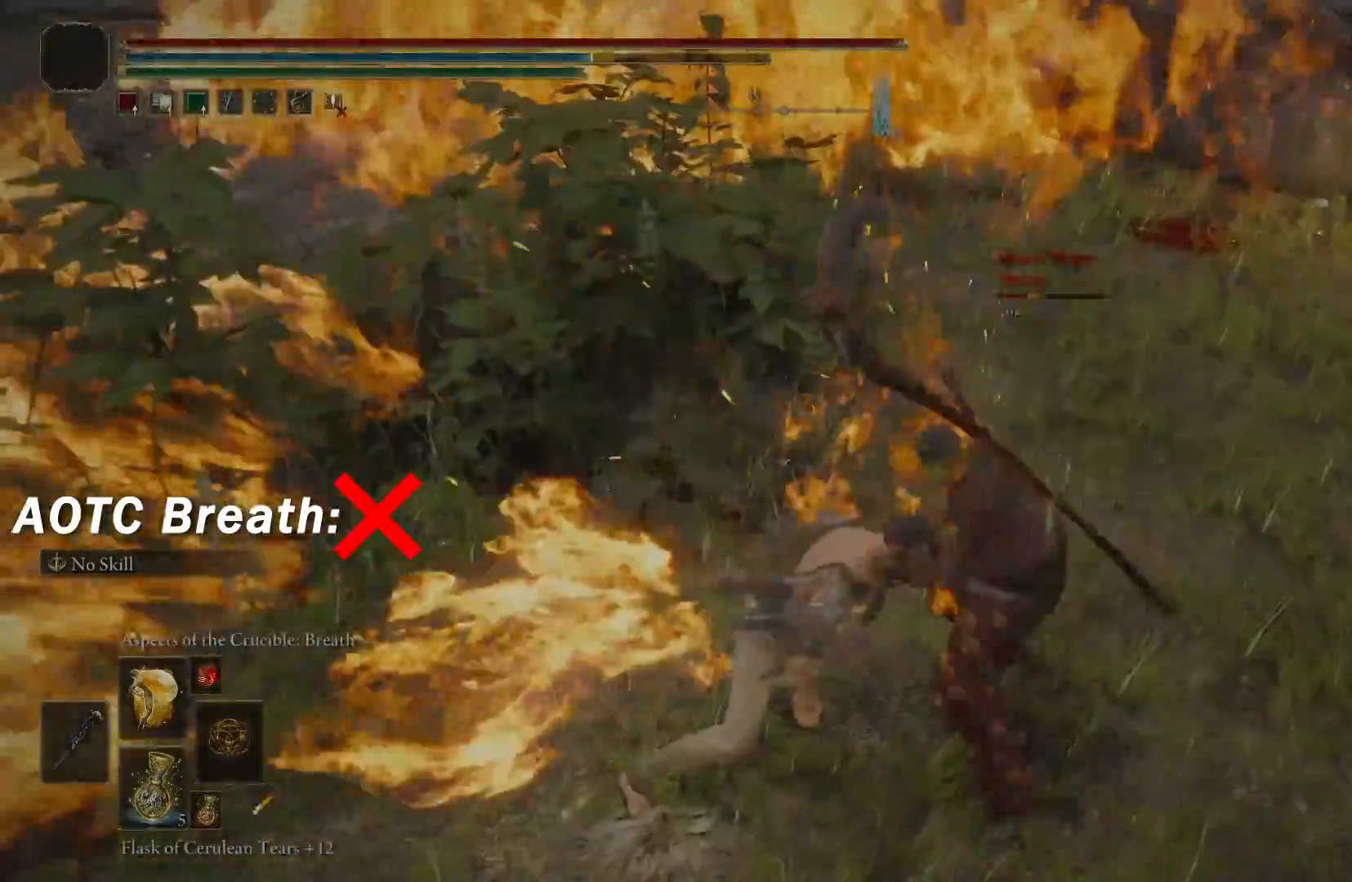
{"buttons": ["X"], "left_stick": "center", "right_stick": "center", "events": [[167, "X", "up"], [250, "left_stick", "center"], [250, "right_stick", "center"], [417, "X", "down"]]}
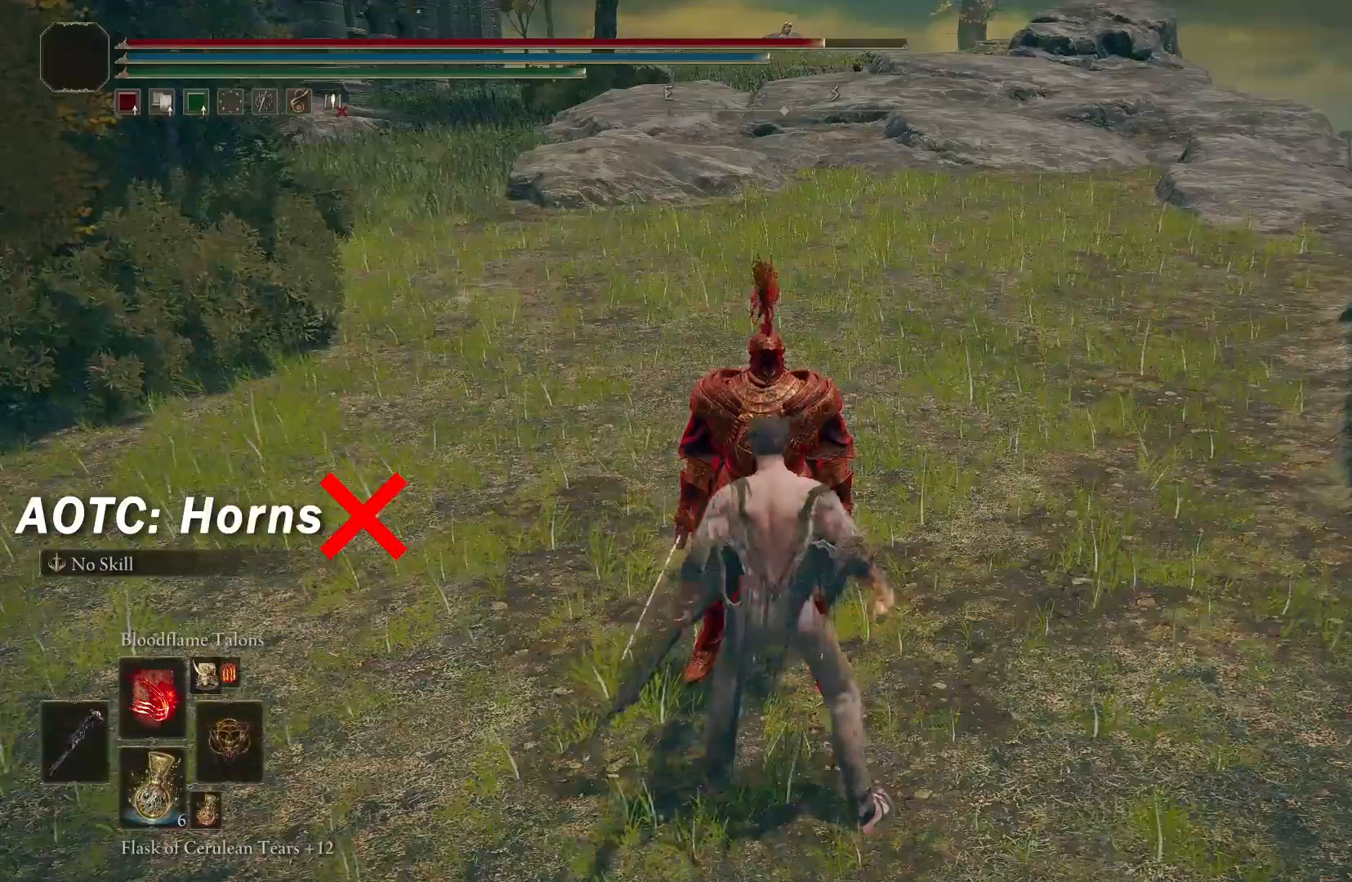
{"buttons": ["R1"], "left_stick": "center", "right_stick": "center", "events": [[50, "X", "up"], [433, "R1", "down"]]}
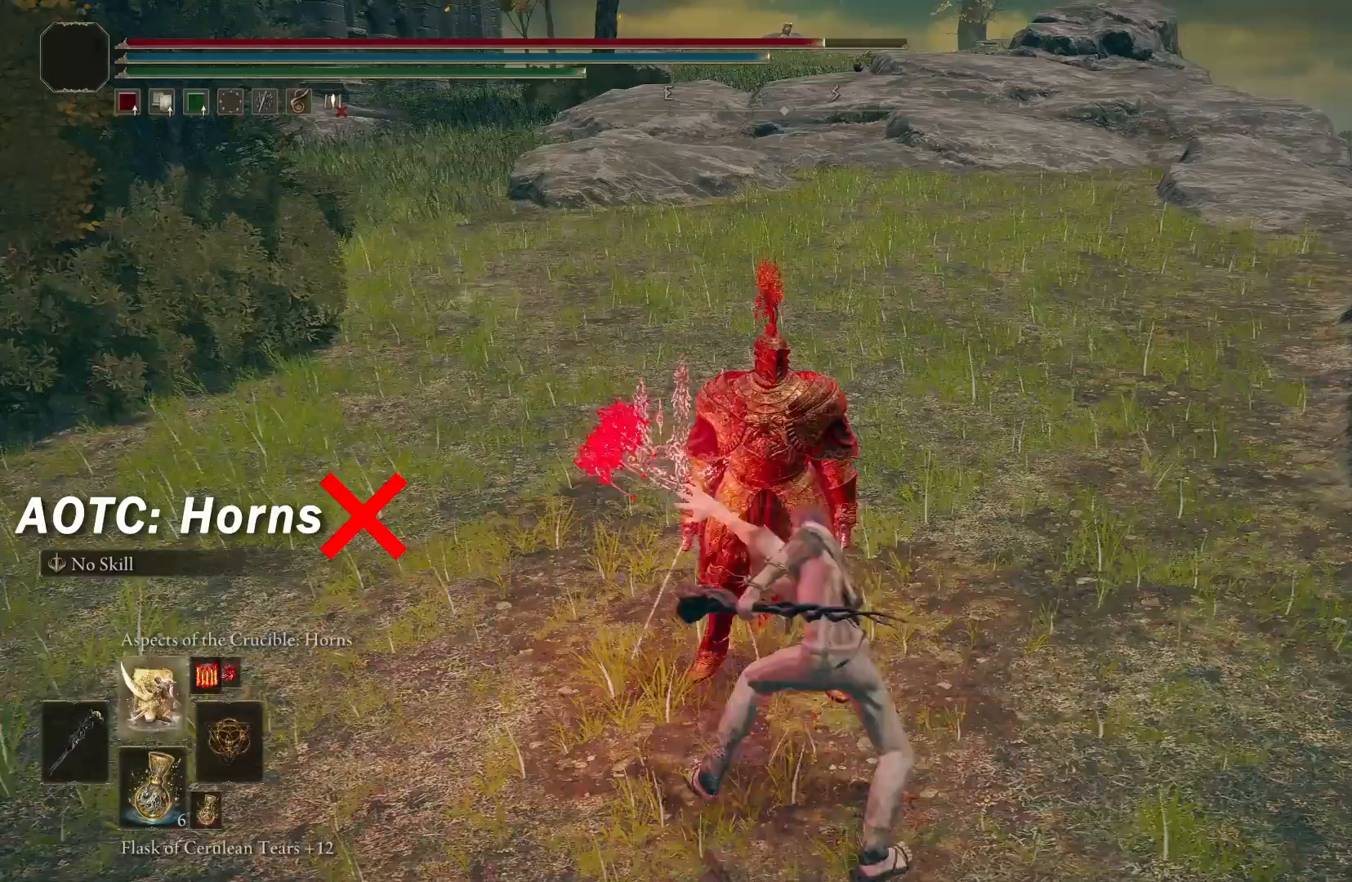
{"buttons": ["X"], "left_stick": "center", "right_stick": "center", "events": [[117, "R1", "up"], [450, "X", "down"]]}
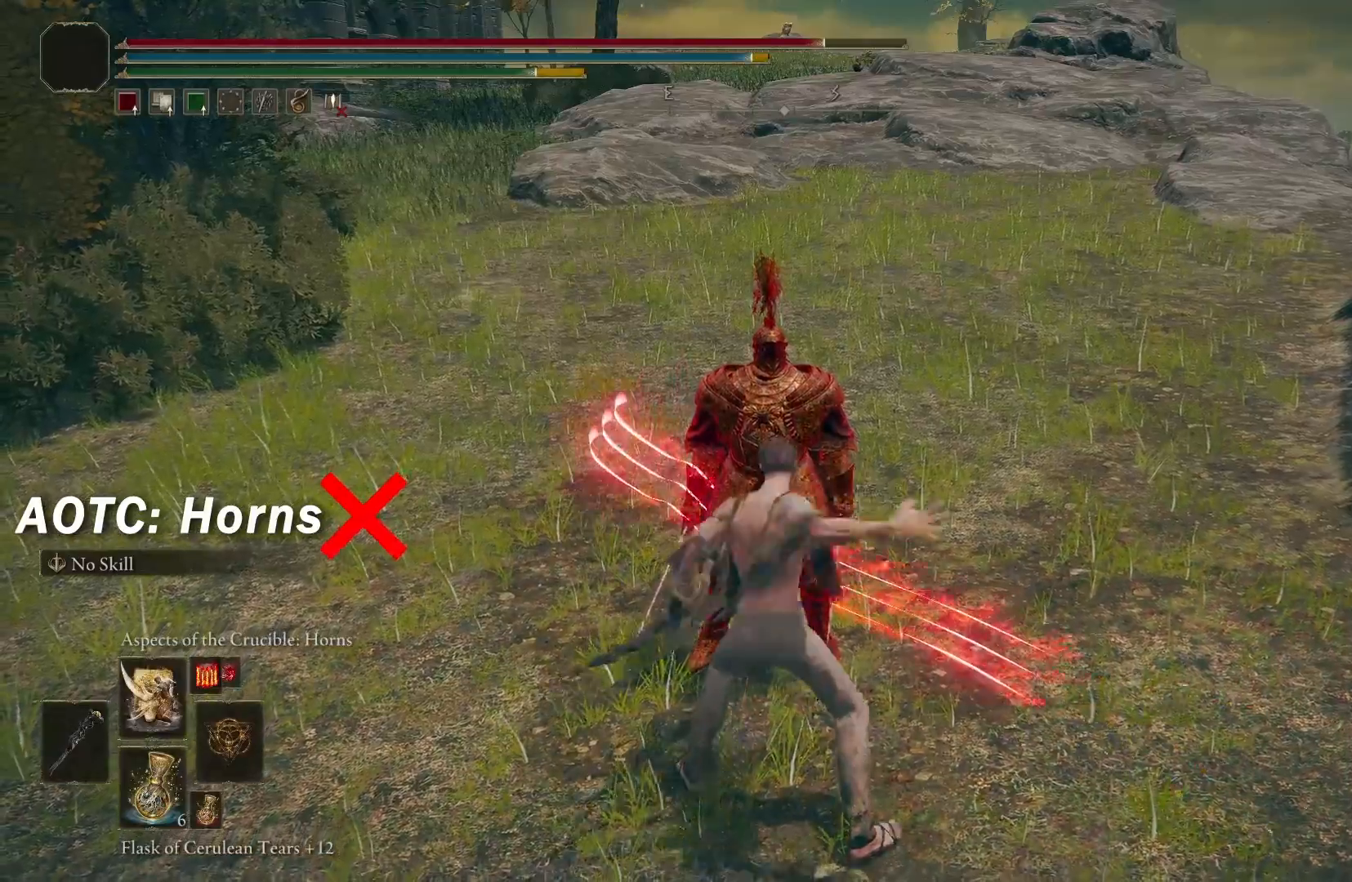
{"buttons": [], "left_stick": "center", "right_stick": "center", "events": [[50, "X", "up"]]}
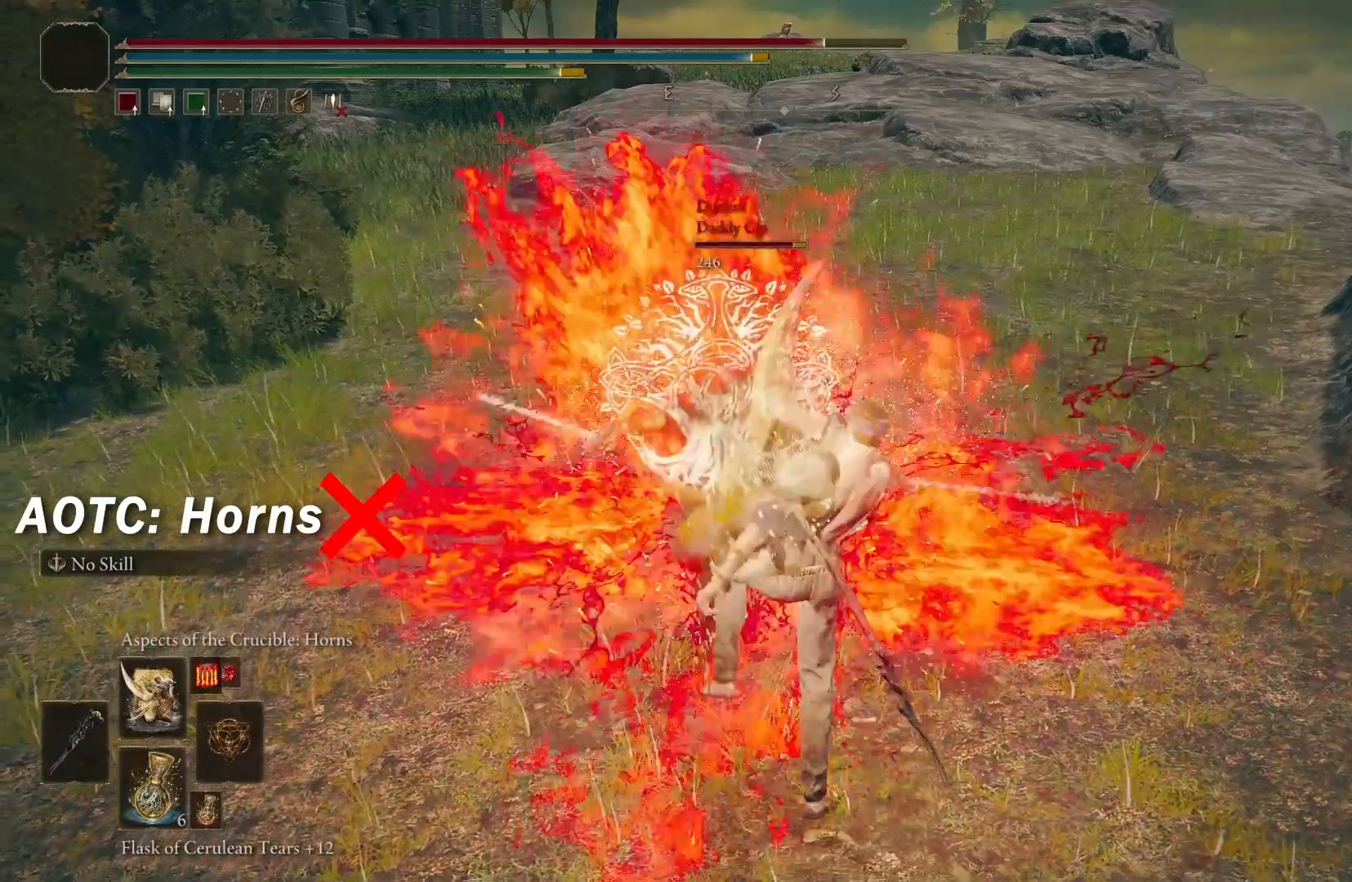
{"buttons": [], "left_stick": "center", "right_stick": "center", "events": []}
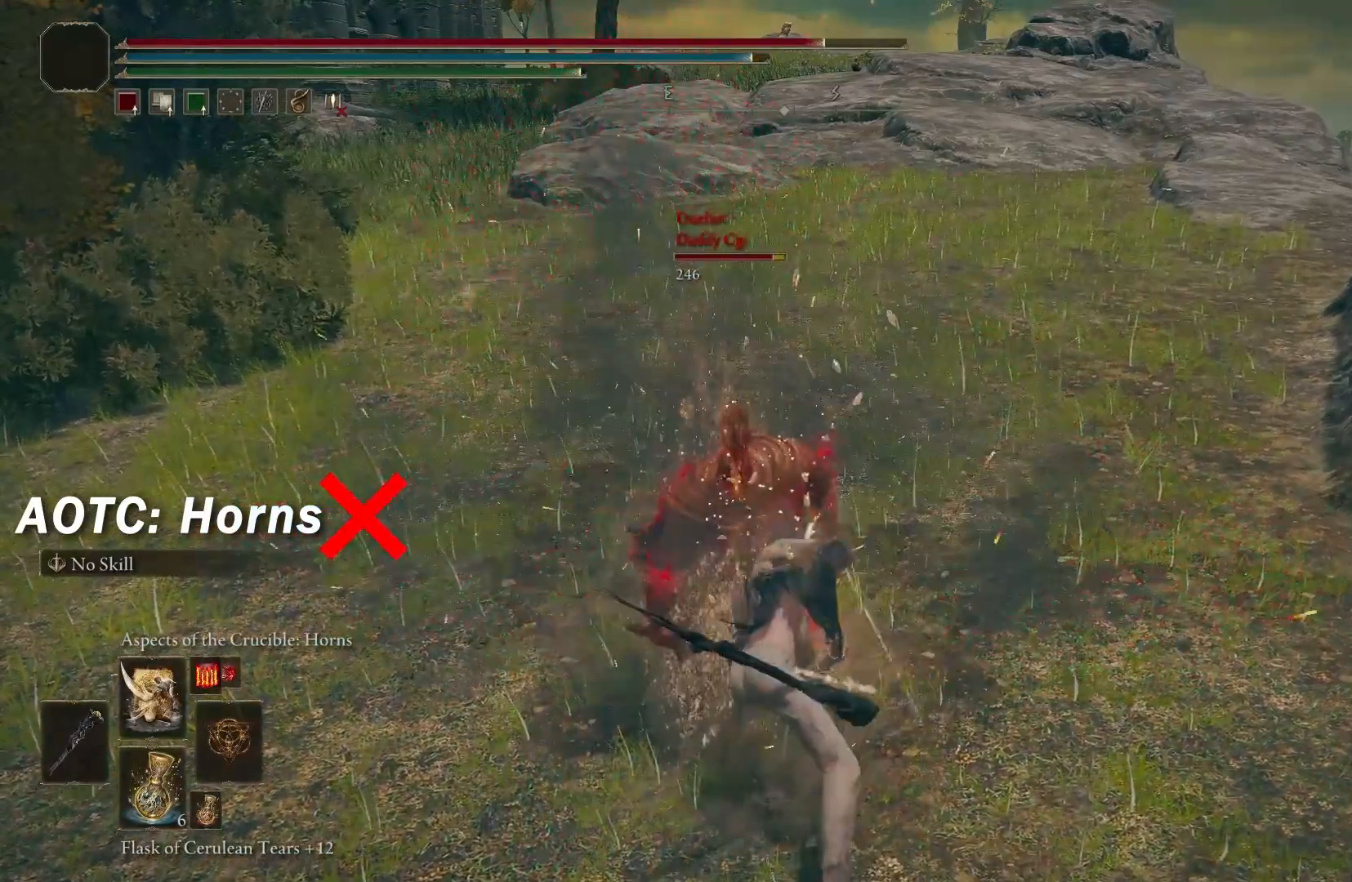
{"buttons": [], "left_stick": "center", "right_stick": "center", "events": []}
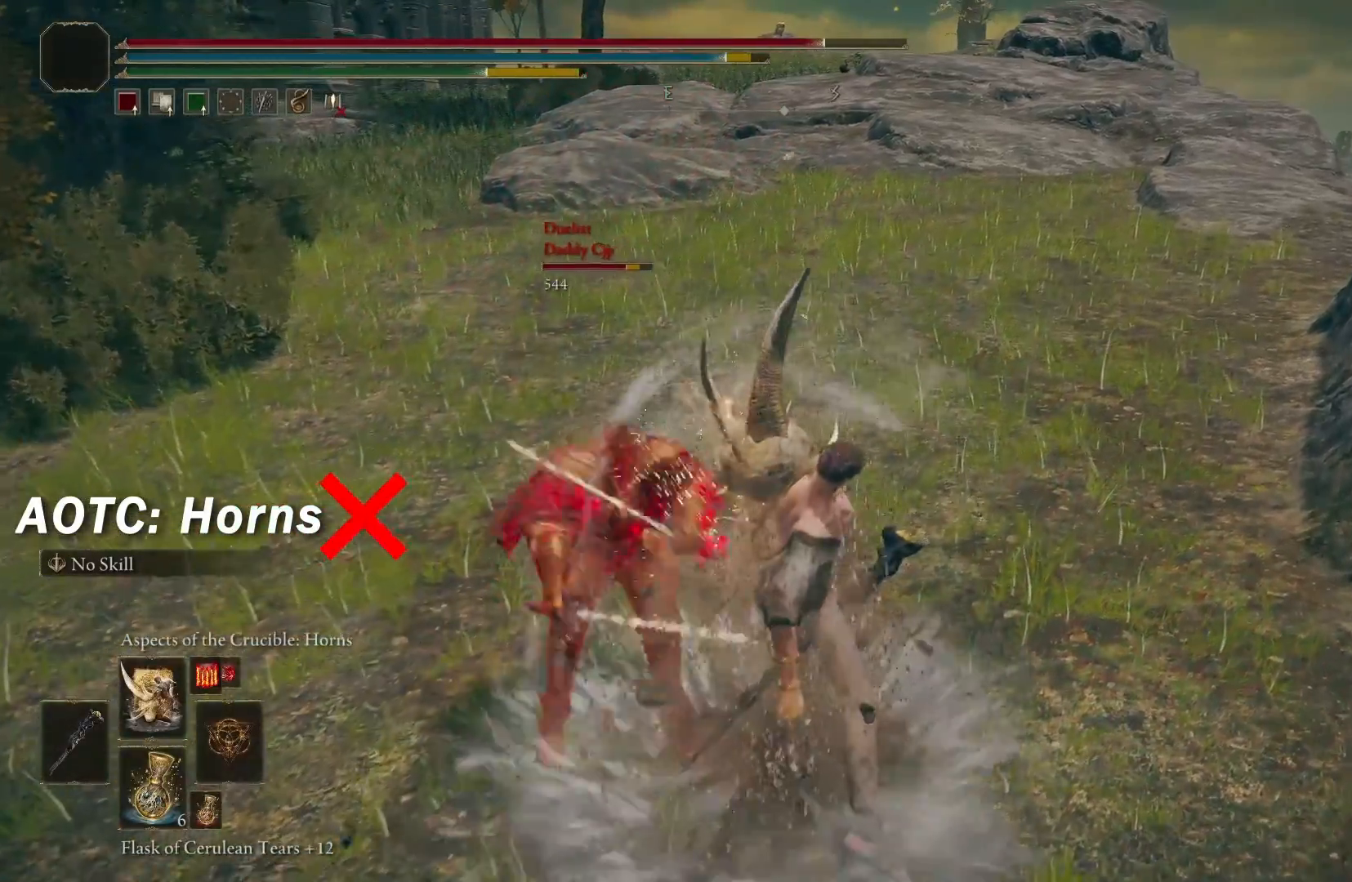
{"buttons": [], "left_stick": "center", "right_stick": "center", "events": []}
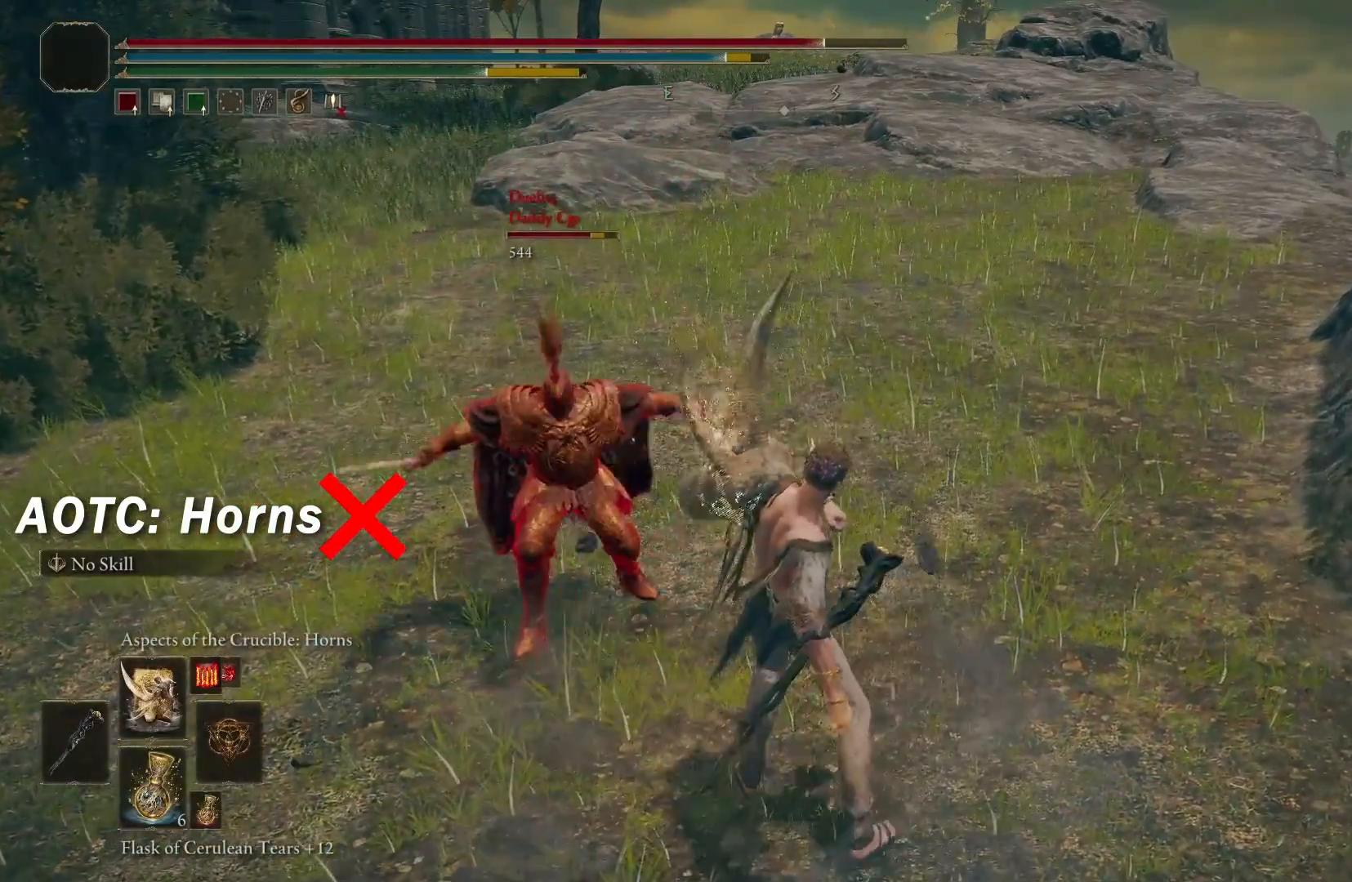
{"buttons": [], "left_stick": "center", "right_stick": "center", "events": []}